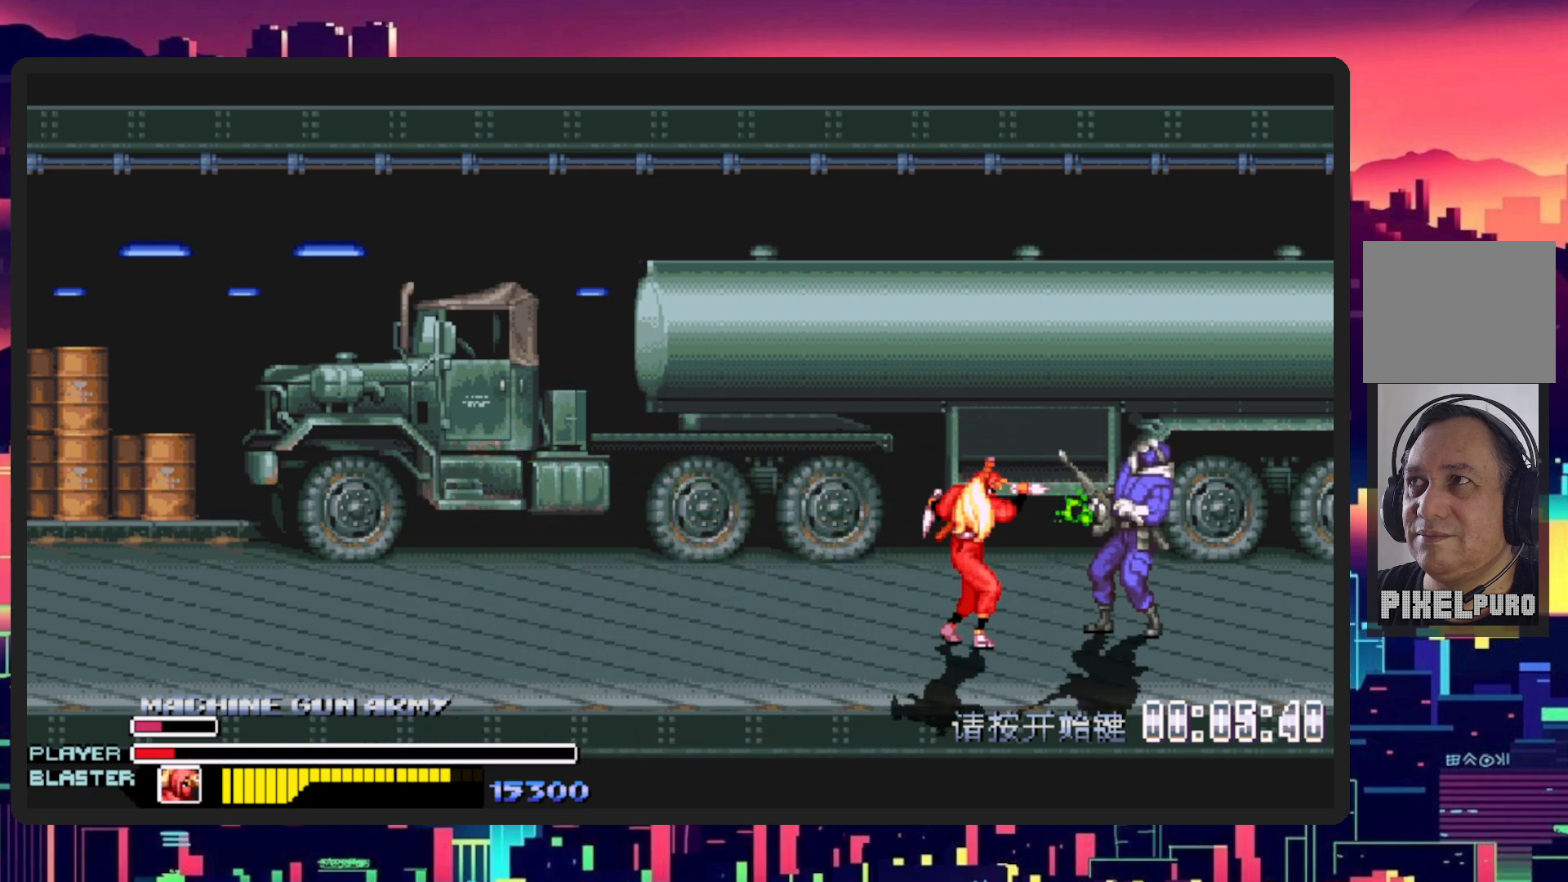
Gameplay with a controller (Nintendo layout); each line is a JSON object with the inputs held at the frame after it. "events" lists button and stick changes between this image and that frame as [ms after this image, input, new state], when the widget could be followed in between. Not read: L2 L3 R2 R3 left_stick right_stick.
{"buttons": ["Y"], "events": [[83, "DPAD_UP", "up"], [83, "Y", "up"], [267, "Y", "down"], [433, "Y", "up"], [450, "DPAD_RIGHT", "up"], [483, "Y", "down"]]}
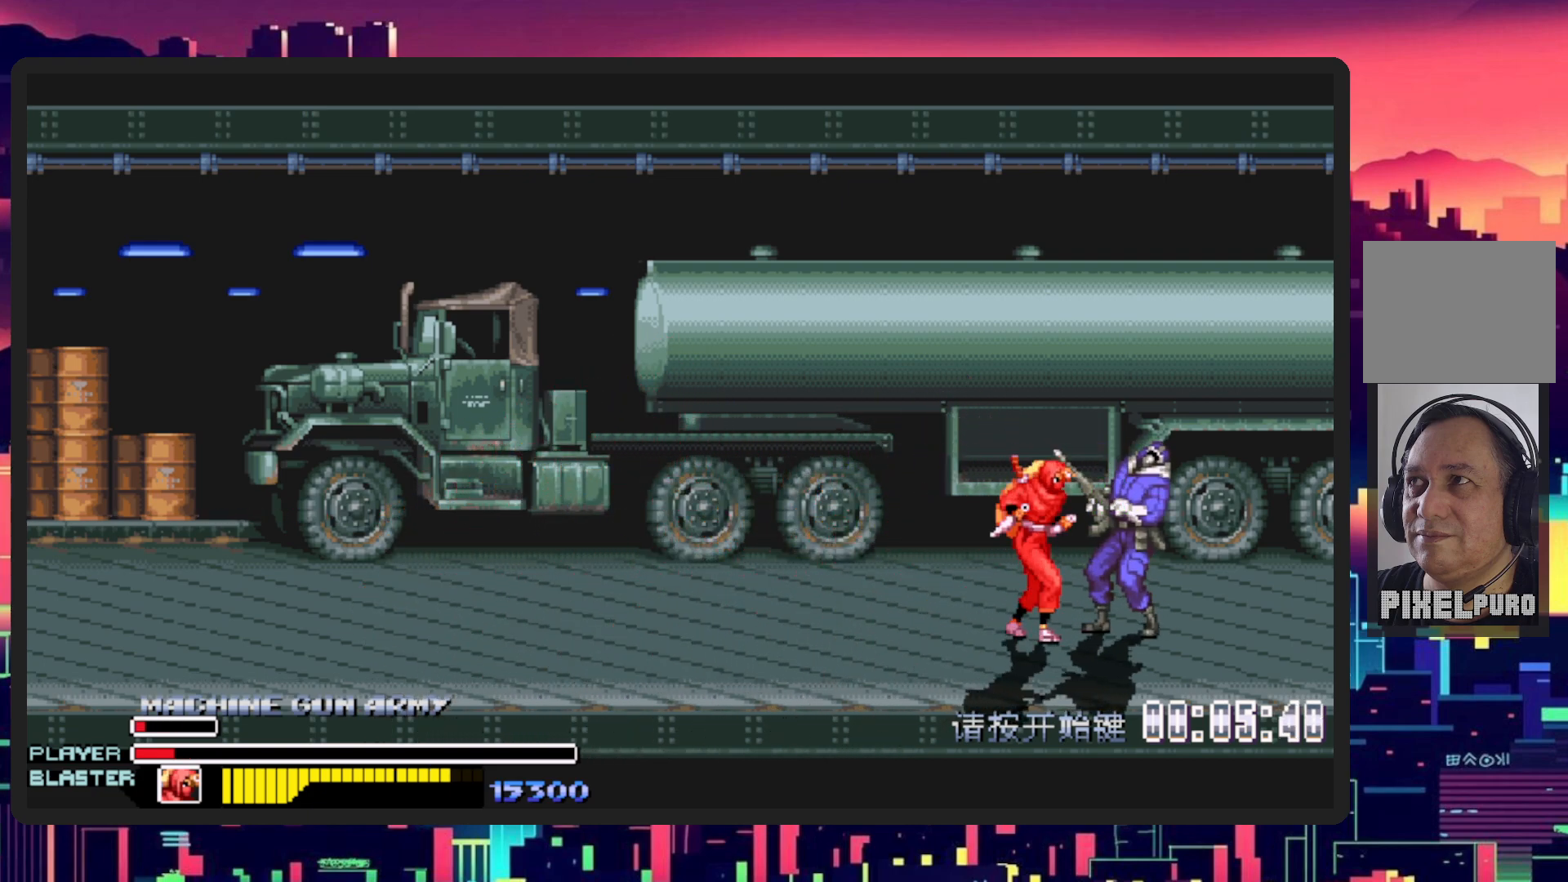
{"buttons": ["Y"], "events": [[117, "Y", "up"], [184, "Y", "down"], [334, "Y", "up"], [384, "Y", "down"]]}
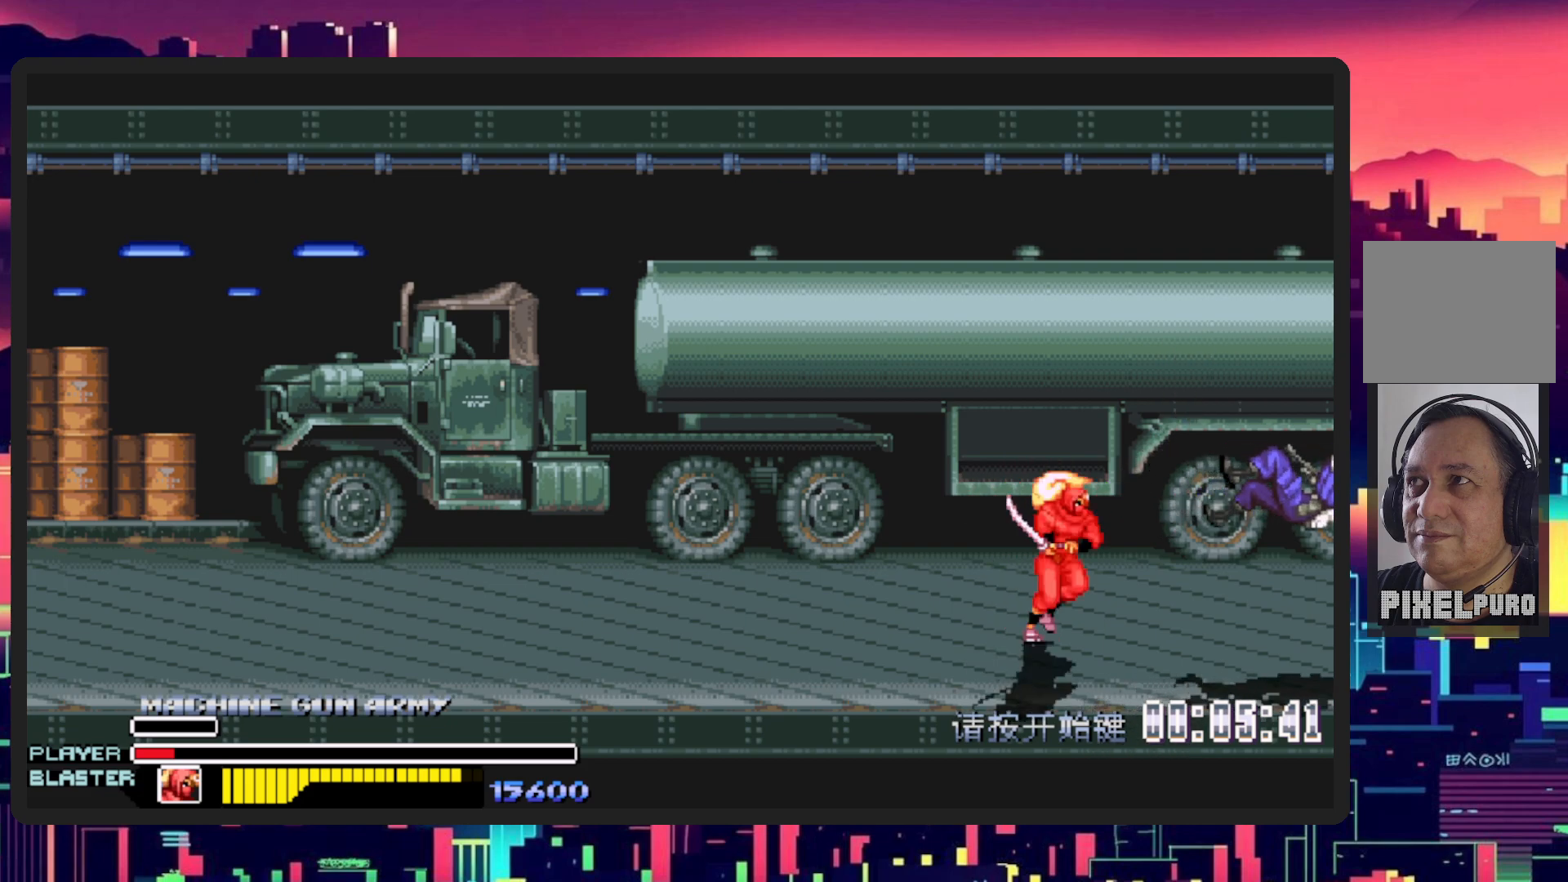
{"buttons": ["DPAD_UP", "DPAD_LEFT"], "events": [[83, "Y", "up"], [350, "DPAD_LEFT", "down"], [467, "DPAD_UP", "down"]]}
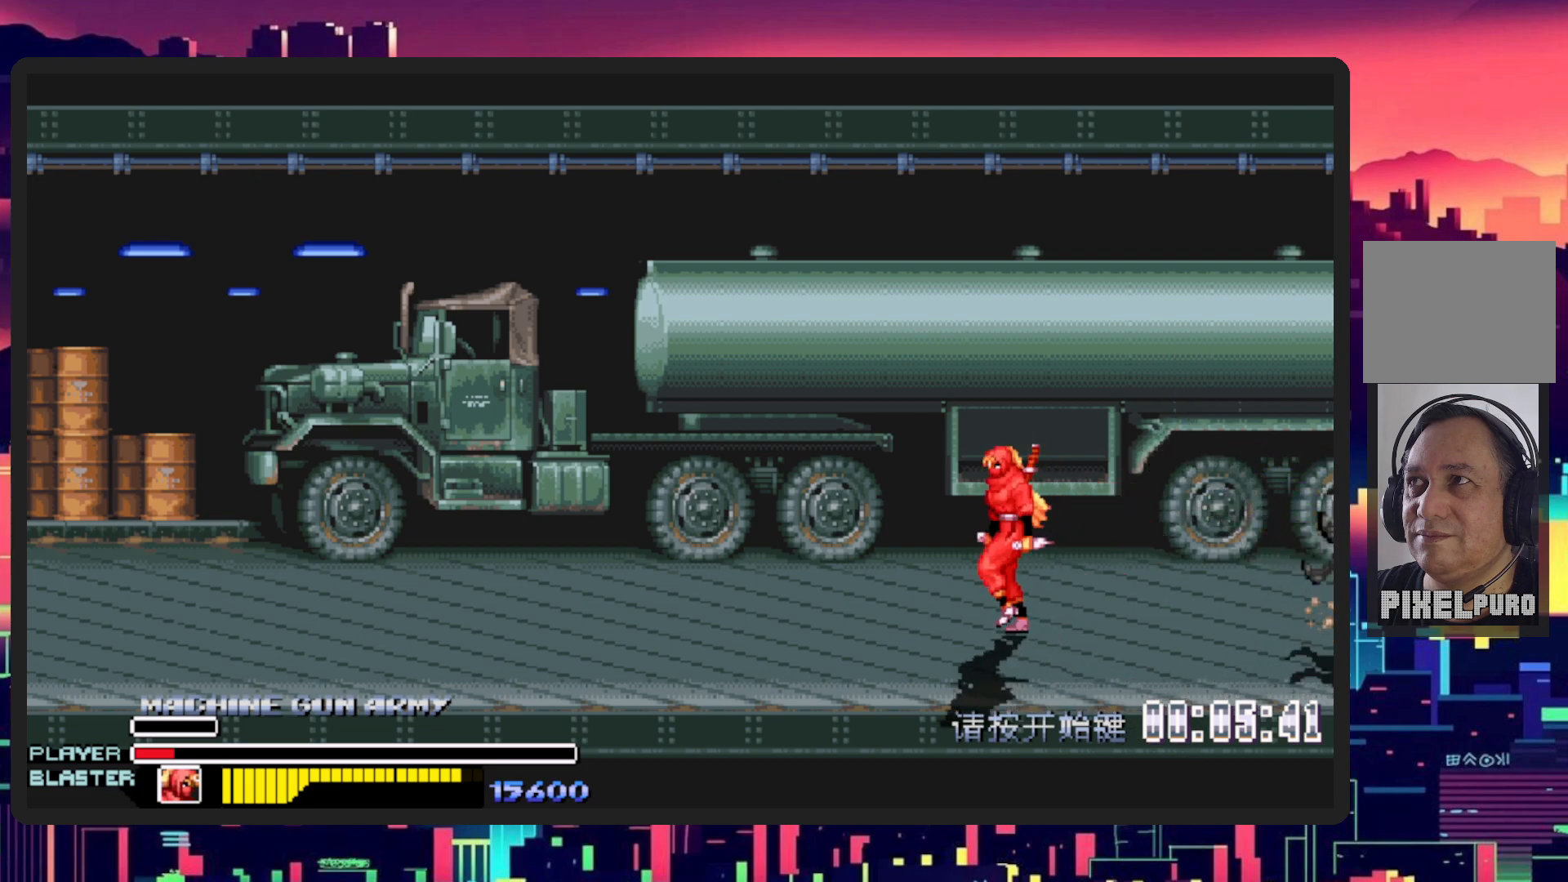
{"buttons": ["DPAD_DOWN", "DPAD_LEFT"], "events": [[284, "DPAD_UP", "up"], [400, "DPAD_DOWN", "down"]]}
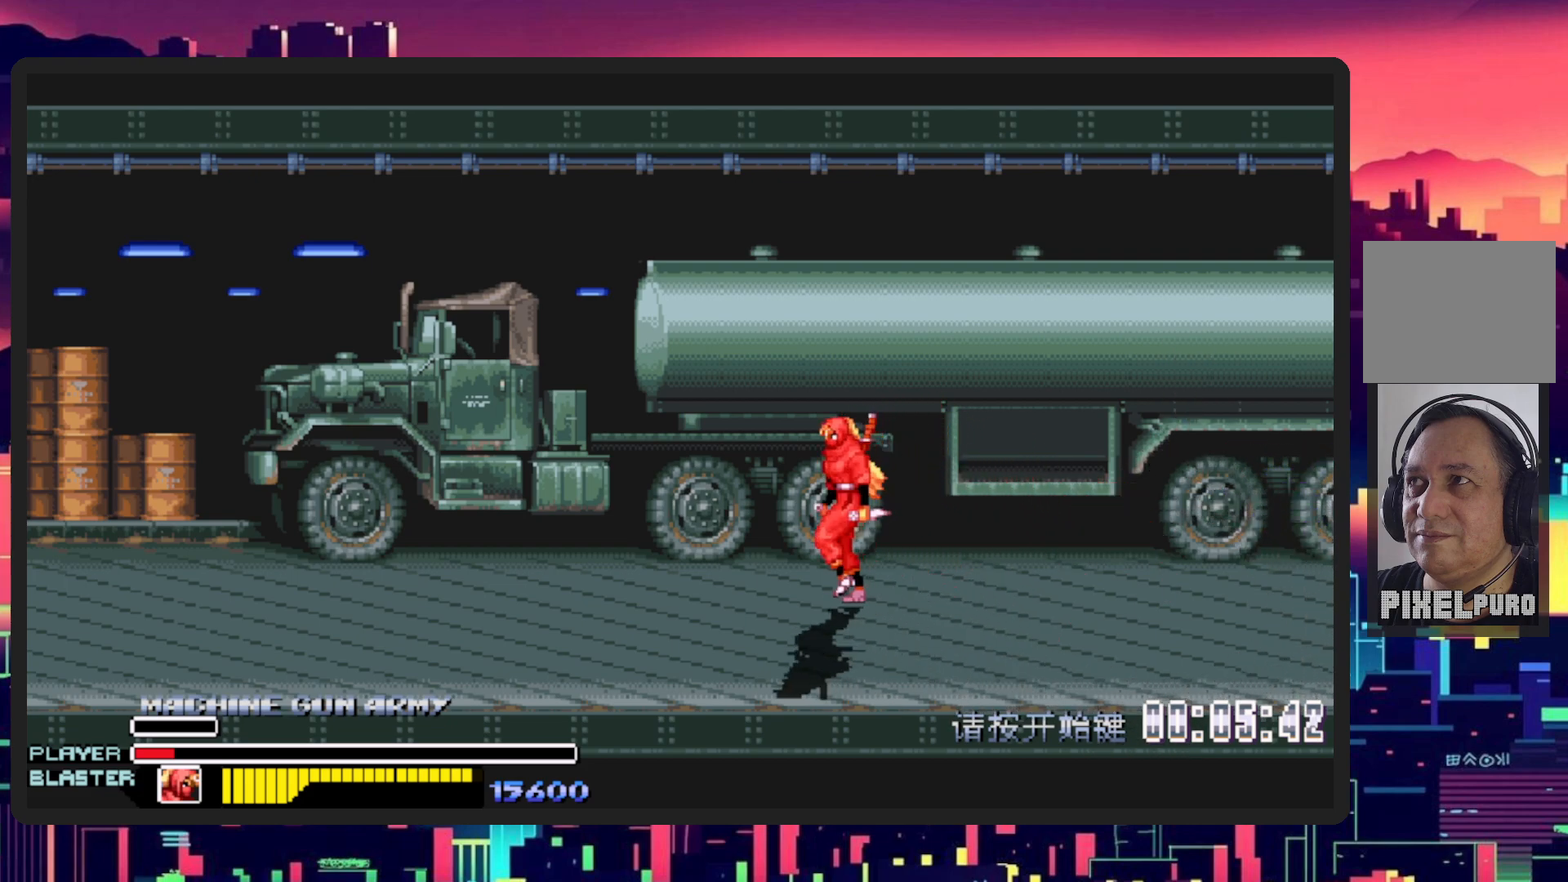
{"buttons": ["DPAD_LEFT"], "events": [[166, "DPAD_DOWN", "up"]]}
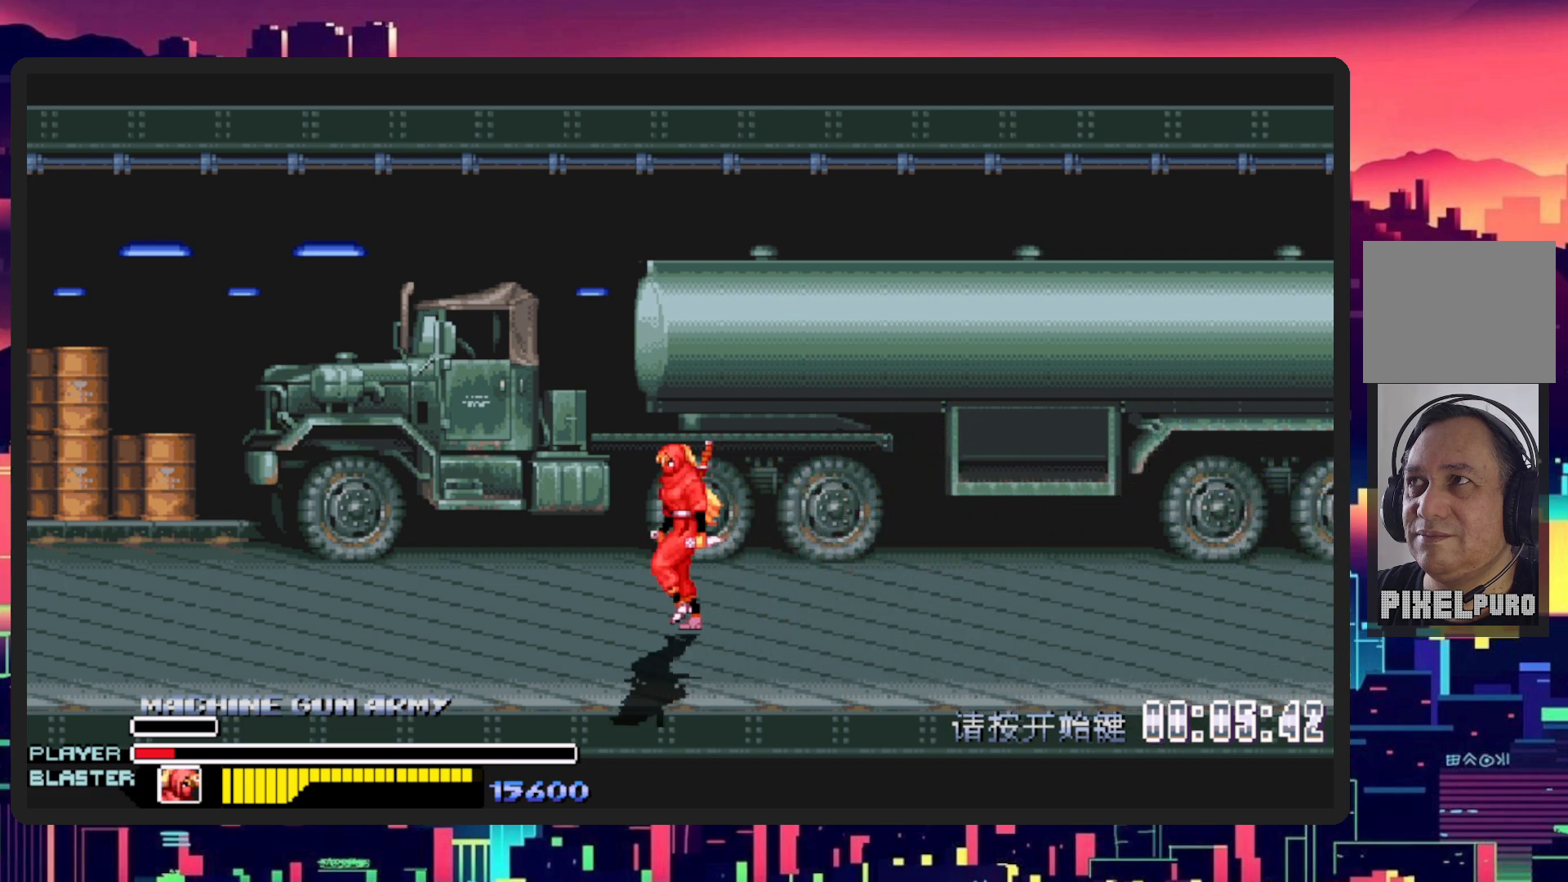
{"buttons": [], "events": [[134, "DPAD_DOWN", "down"], [250, "DPAD_DOWN", "up"], [267, "DPAD_LEFT", "up"]]}
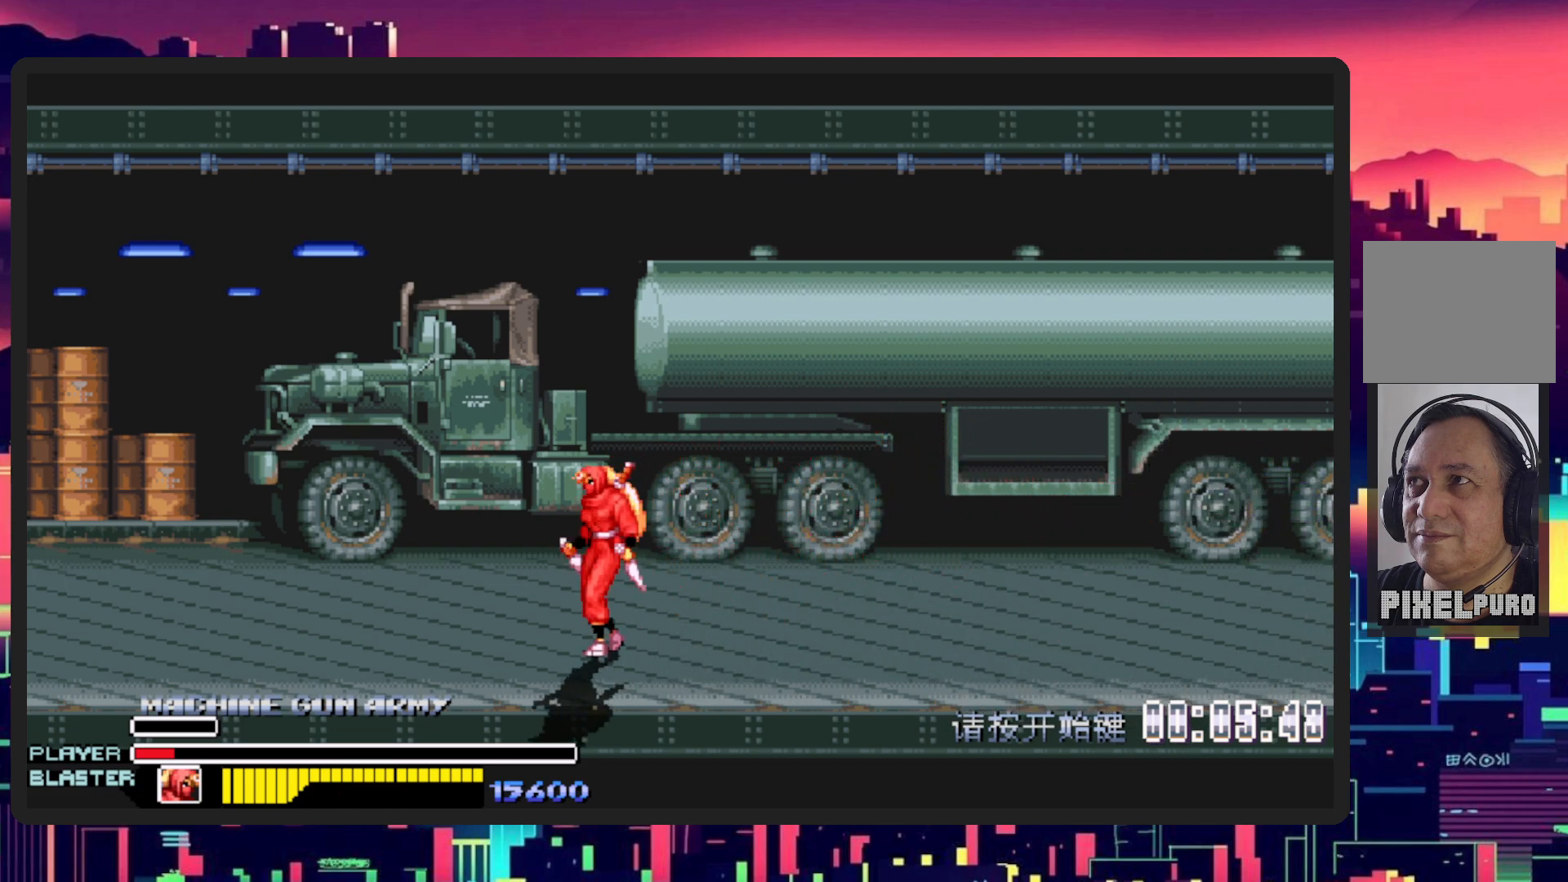
{"buttons": ["DPAD_RIGHT"], "events": [[400, "DPAD_RIGHT", "down"]]}
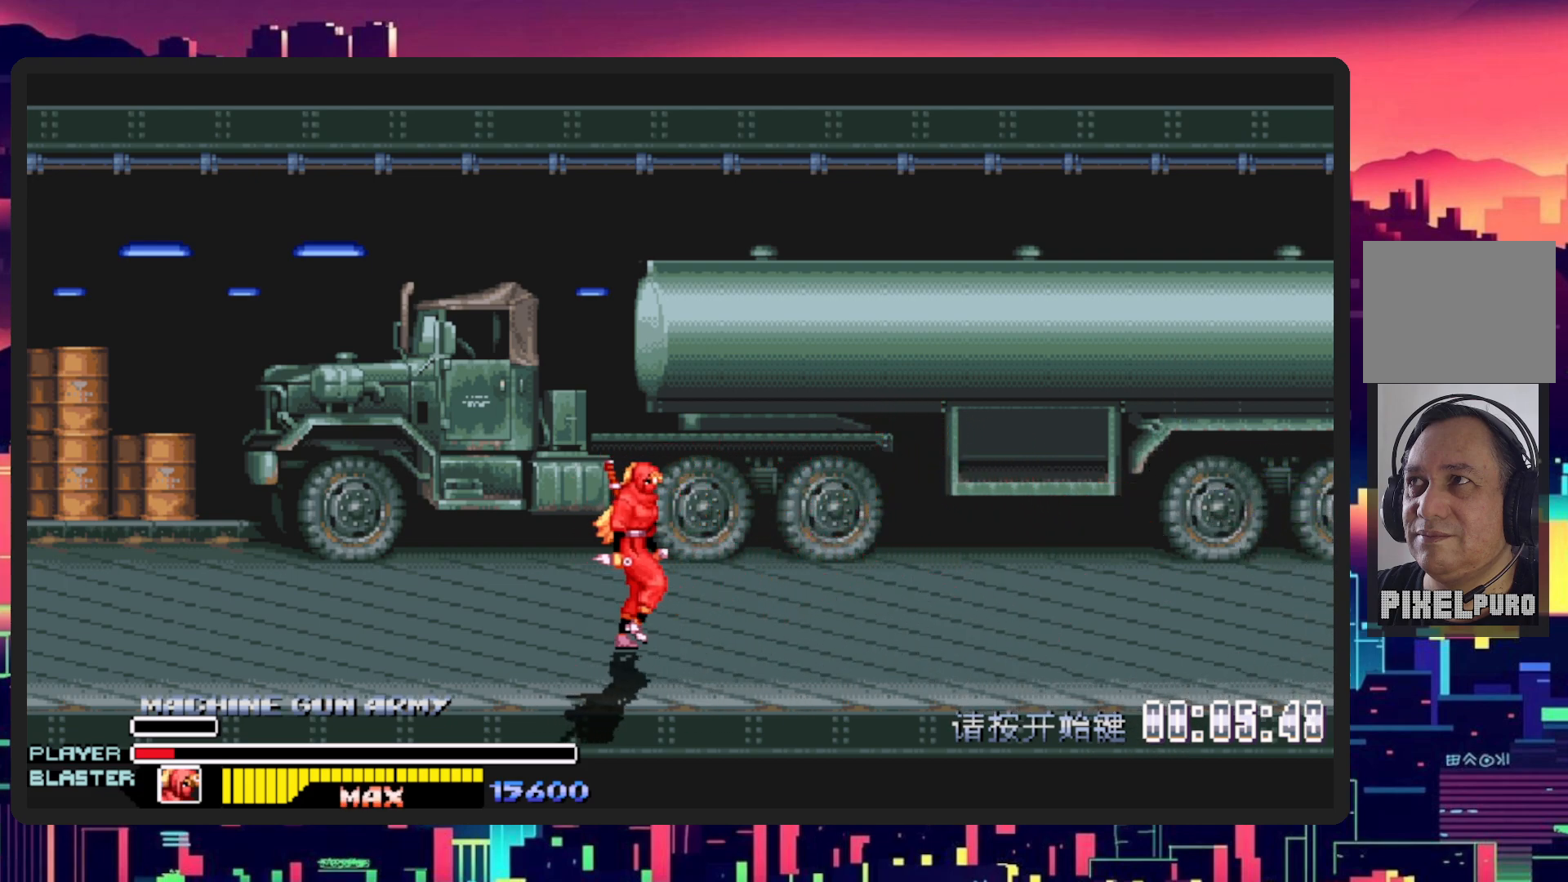
{"buttons": [], "events": [[150, "DPAD_RIGHT", "up"]]}
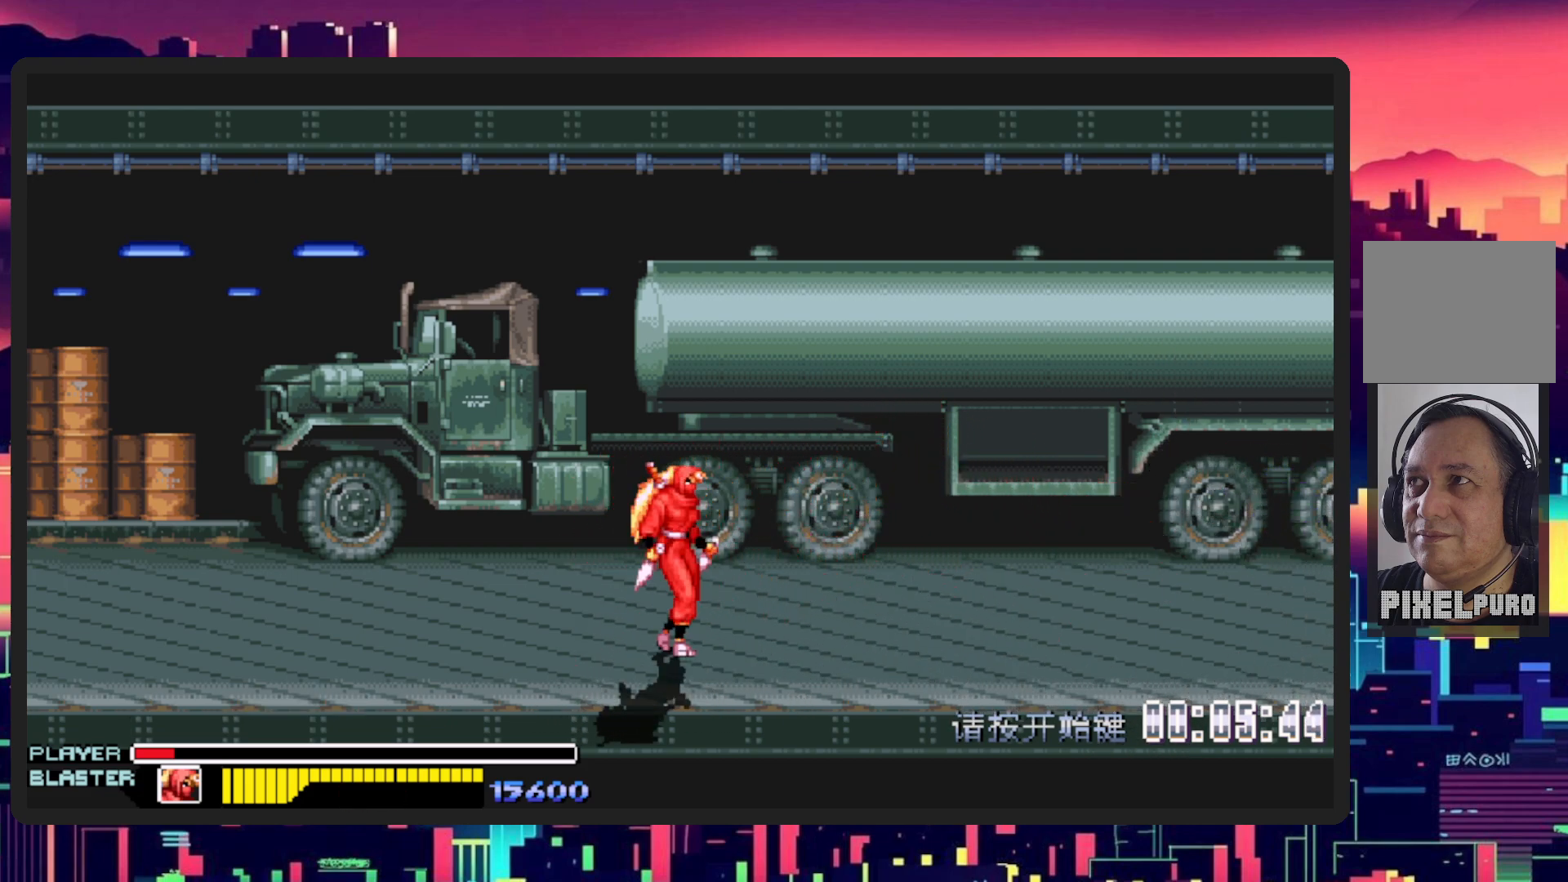
{"buttons": ["DPAD_LEFT"], "events": [[317, "DPAD_LEFT", "down"]]}
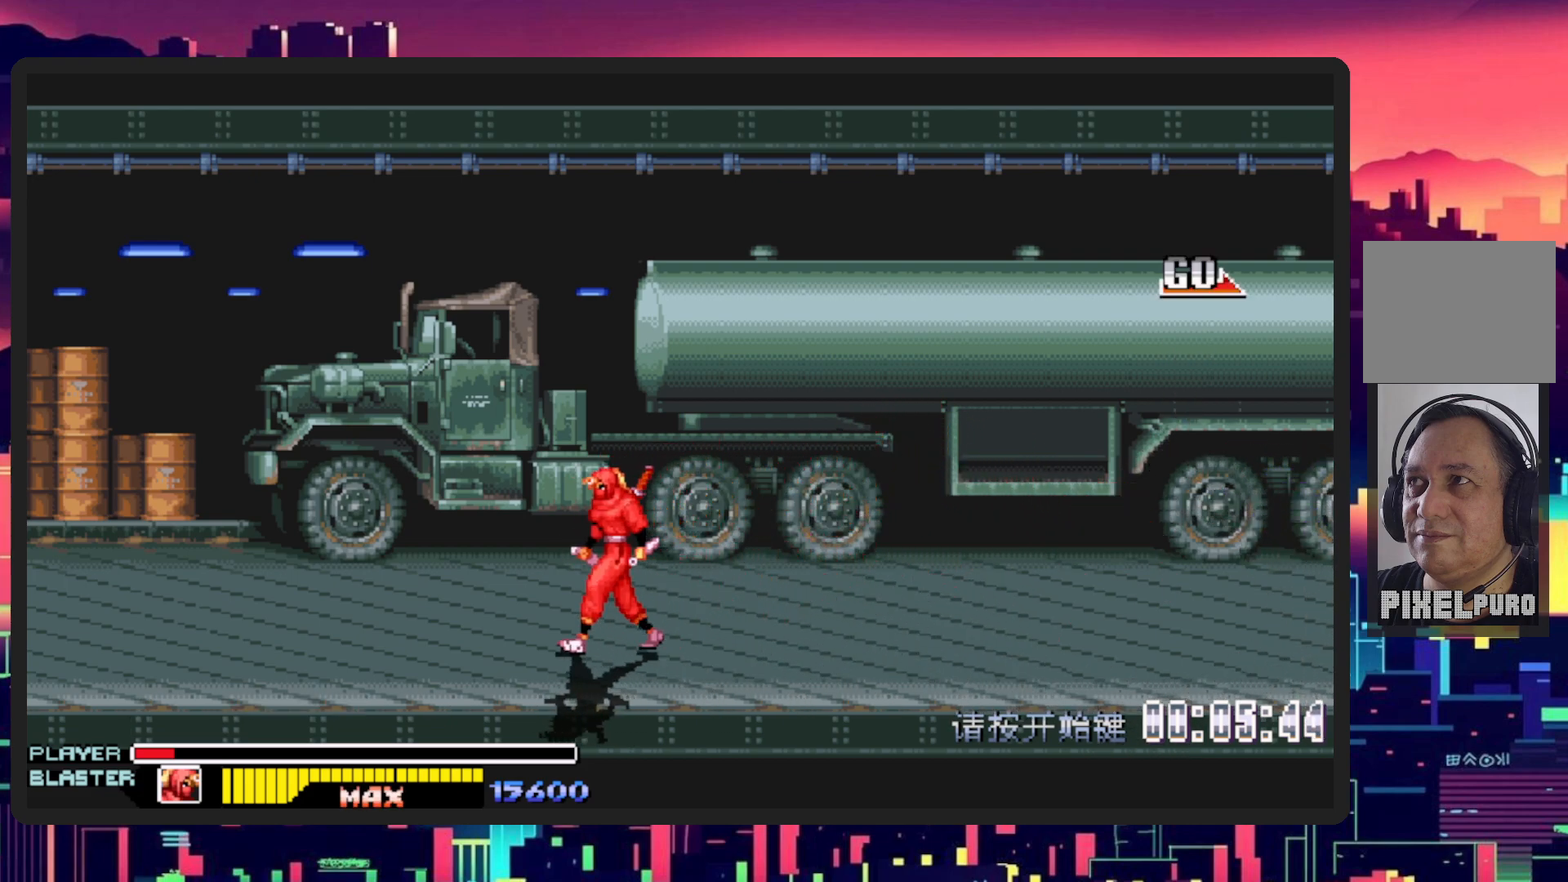
{"buttons": ["DPAD_RIGHT"], "events": [[300, "DPAD_UP", "down"], [334, "DPAD_LEFT", "up"], [367, "DPAD_RIGHT", "down"], [367, "DPAD_UP", "up"]]}
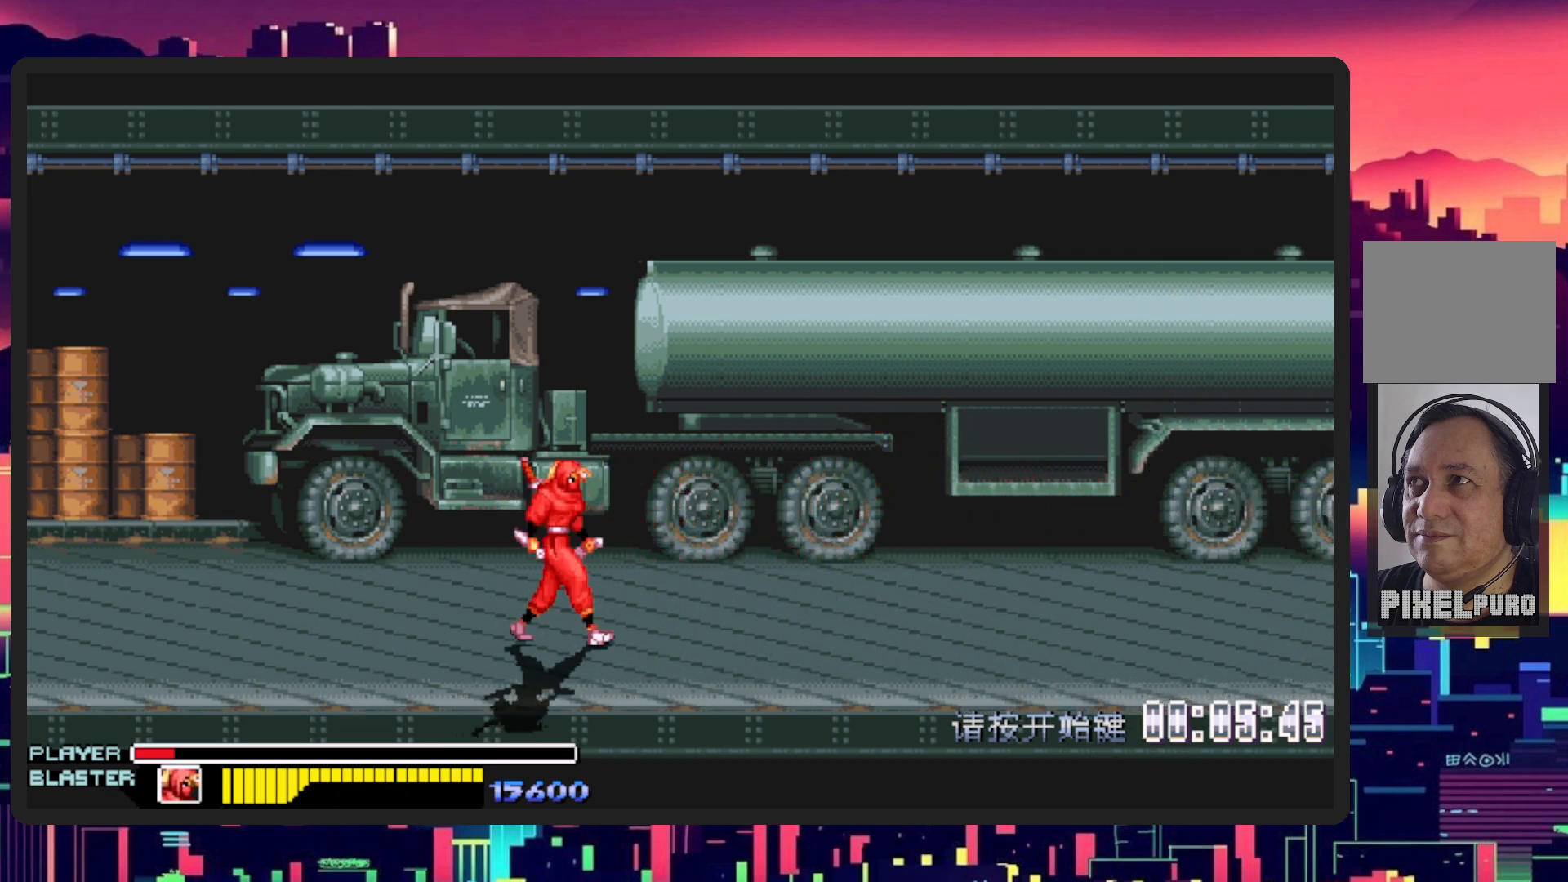
{"buttons": ["DPAD_RIGHT"], "events": []}
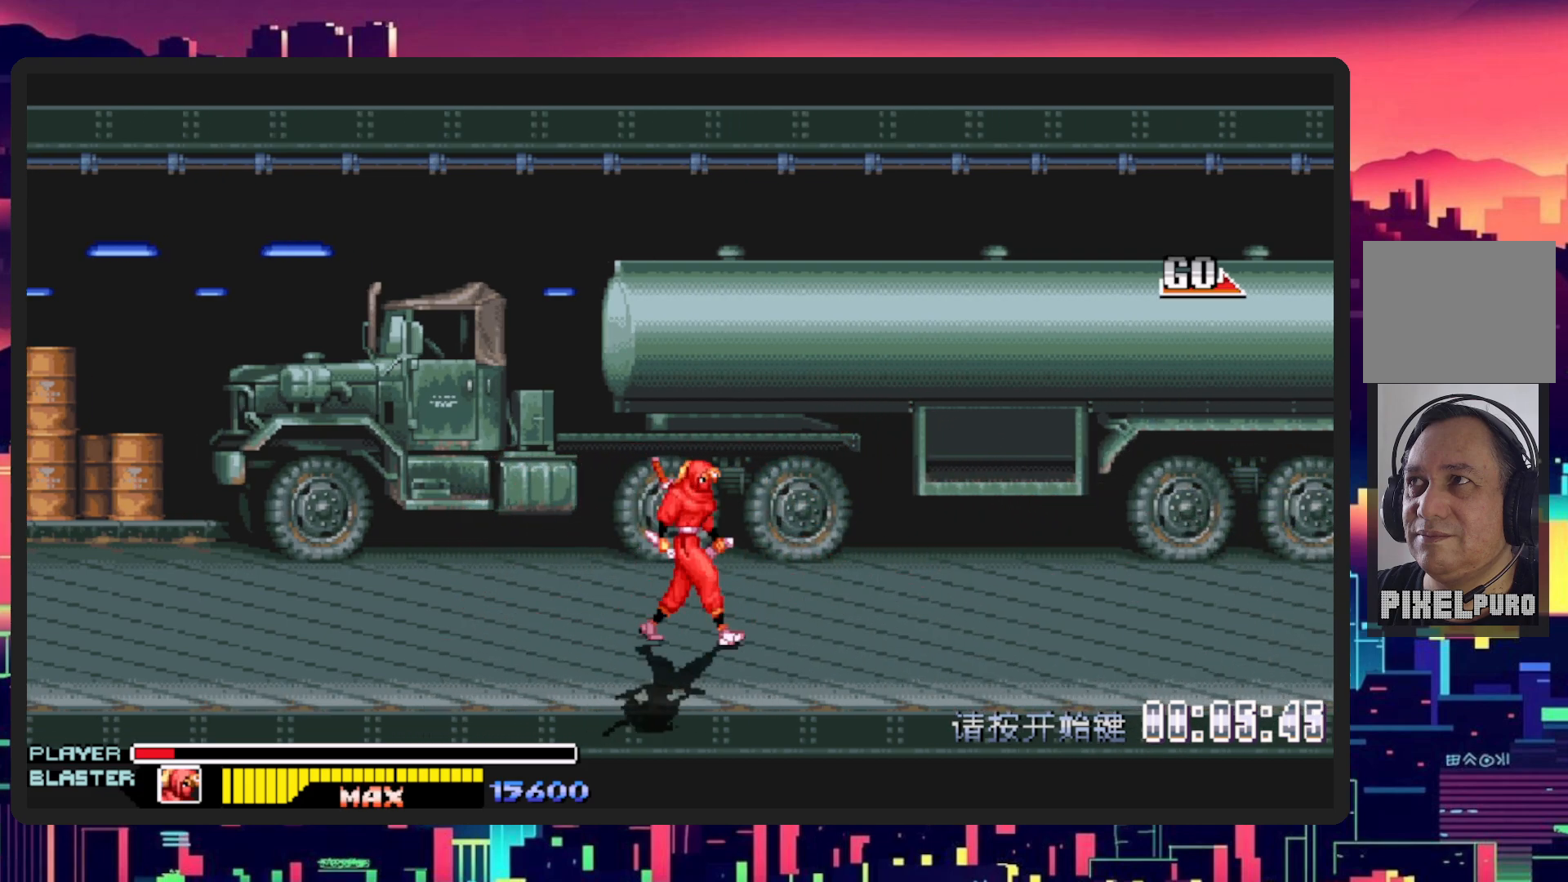
{"buttons": ["DPAD_RIGHT"], "events": []}
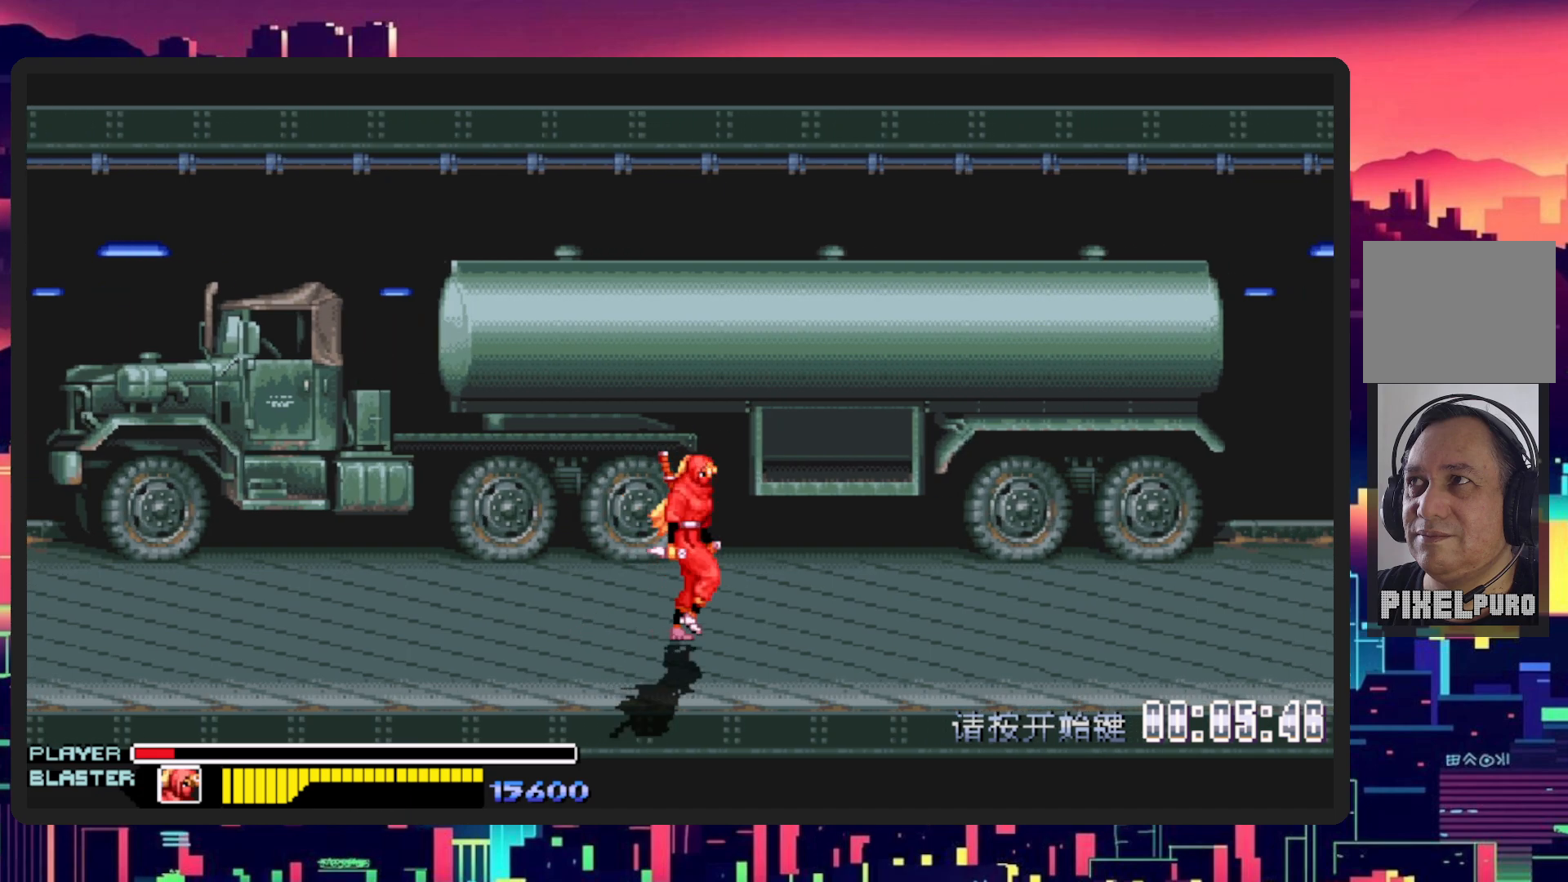
{"buttons": ["DPAD_UP", "DPAD_RIGHT"], "events": [[83, "DPAD_UP", "down"]]}
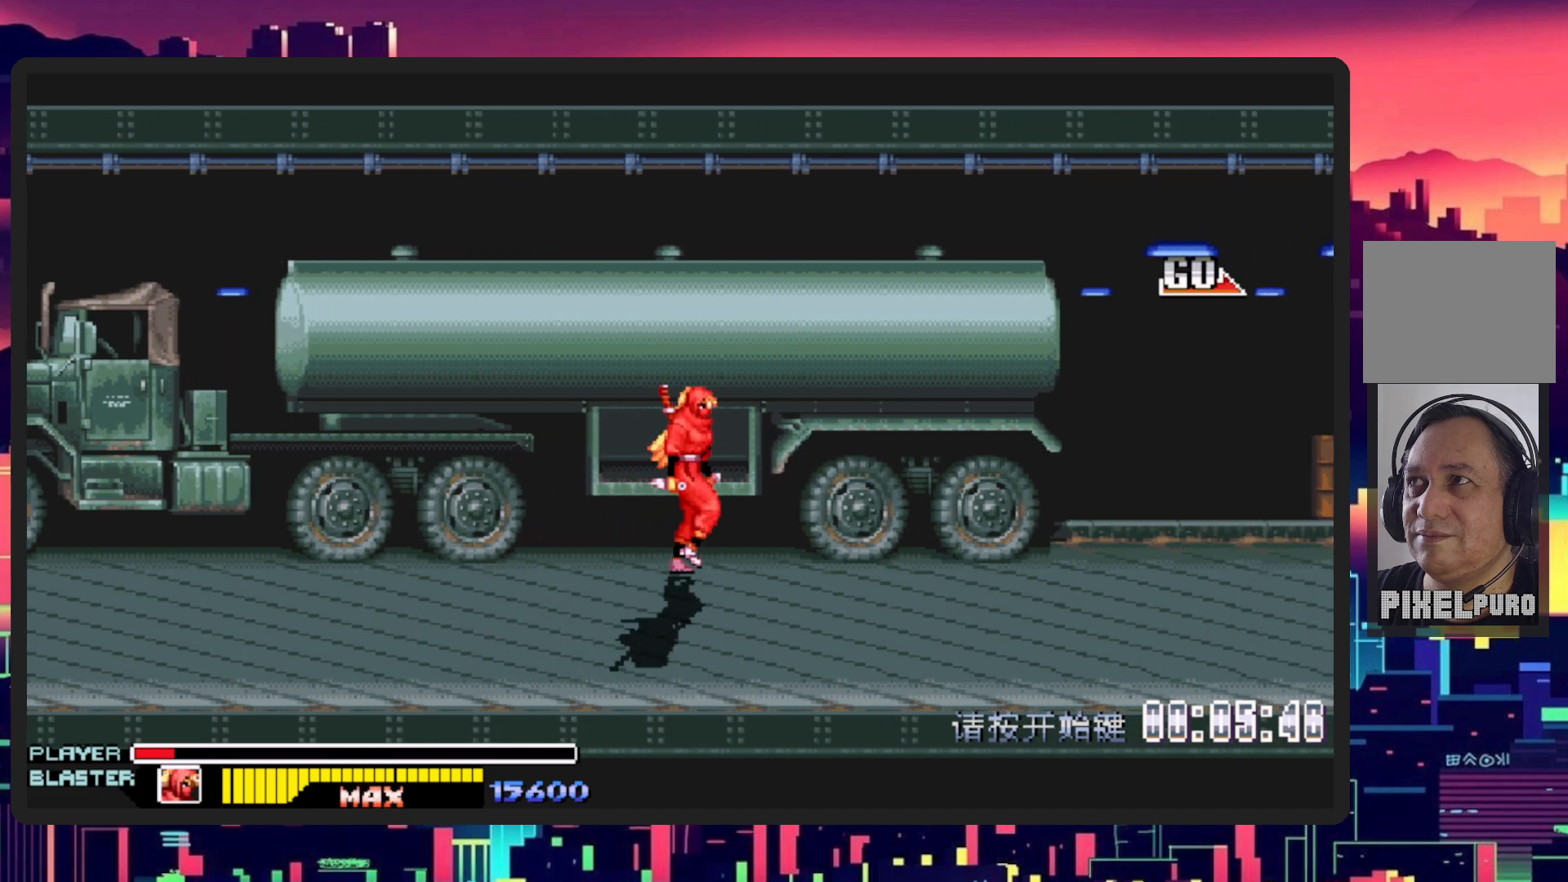
{"buttons": ["DPAD_RIGHT"], "events": [[100, "DPAD_UP", "up"], [250, "DPAD_DOWN", "down"], [484, "DPAD_DOWN", "up"]]}
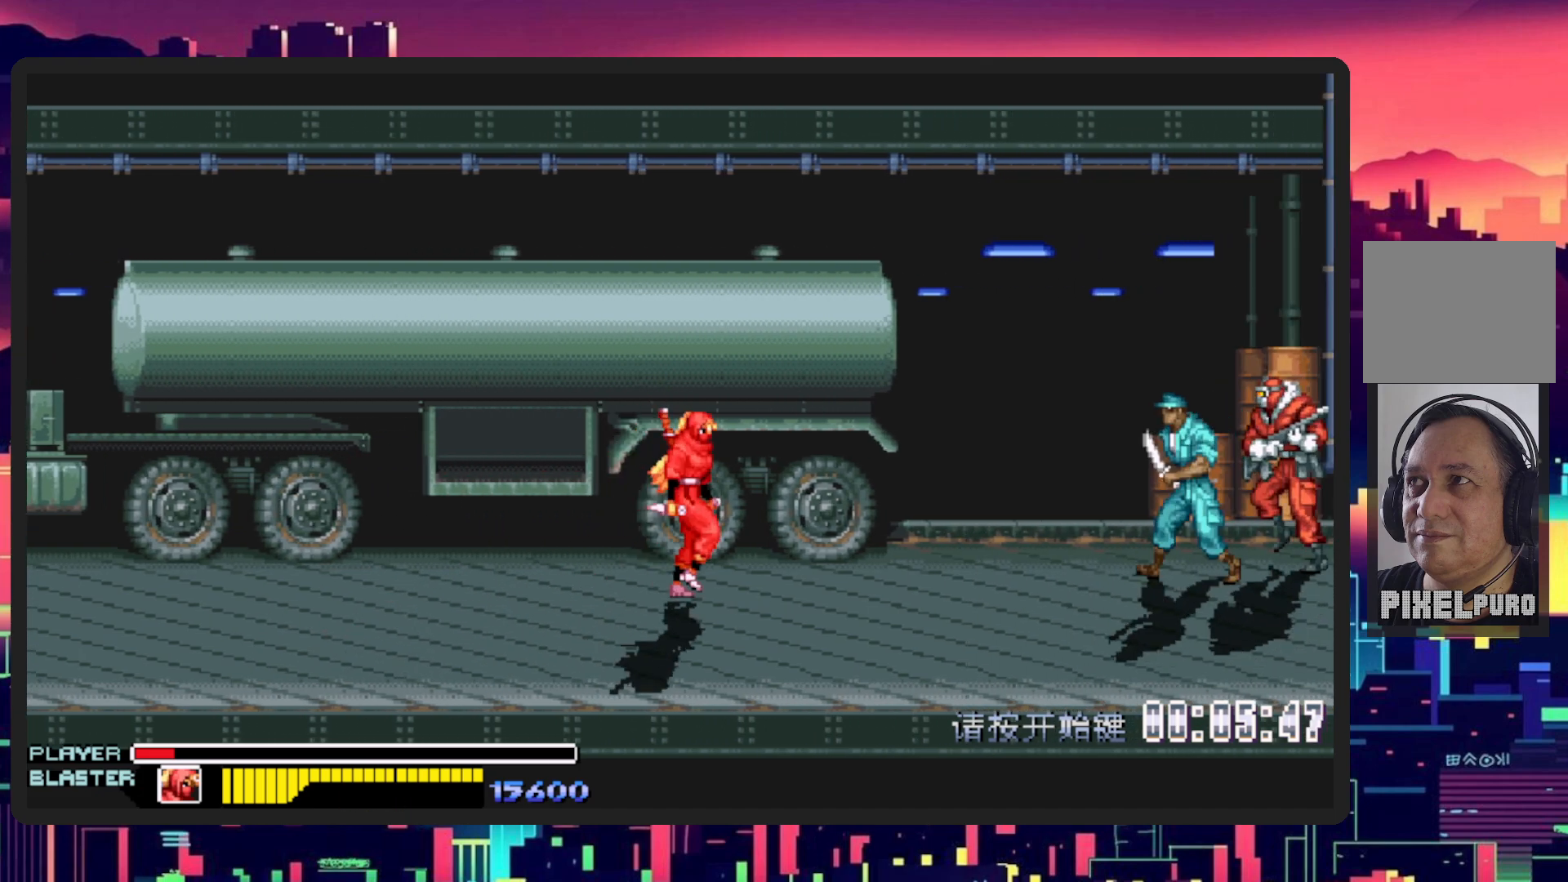
{"buttons": ["DPAD_UP", "DPAD_RIGHT"], "events": [[317, "B", "down"], [433, "DPAD_UP", "down"], [450, "B", "up"]]}
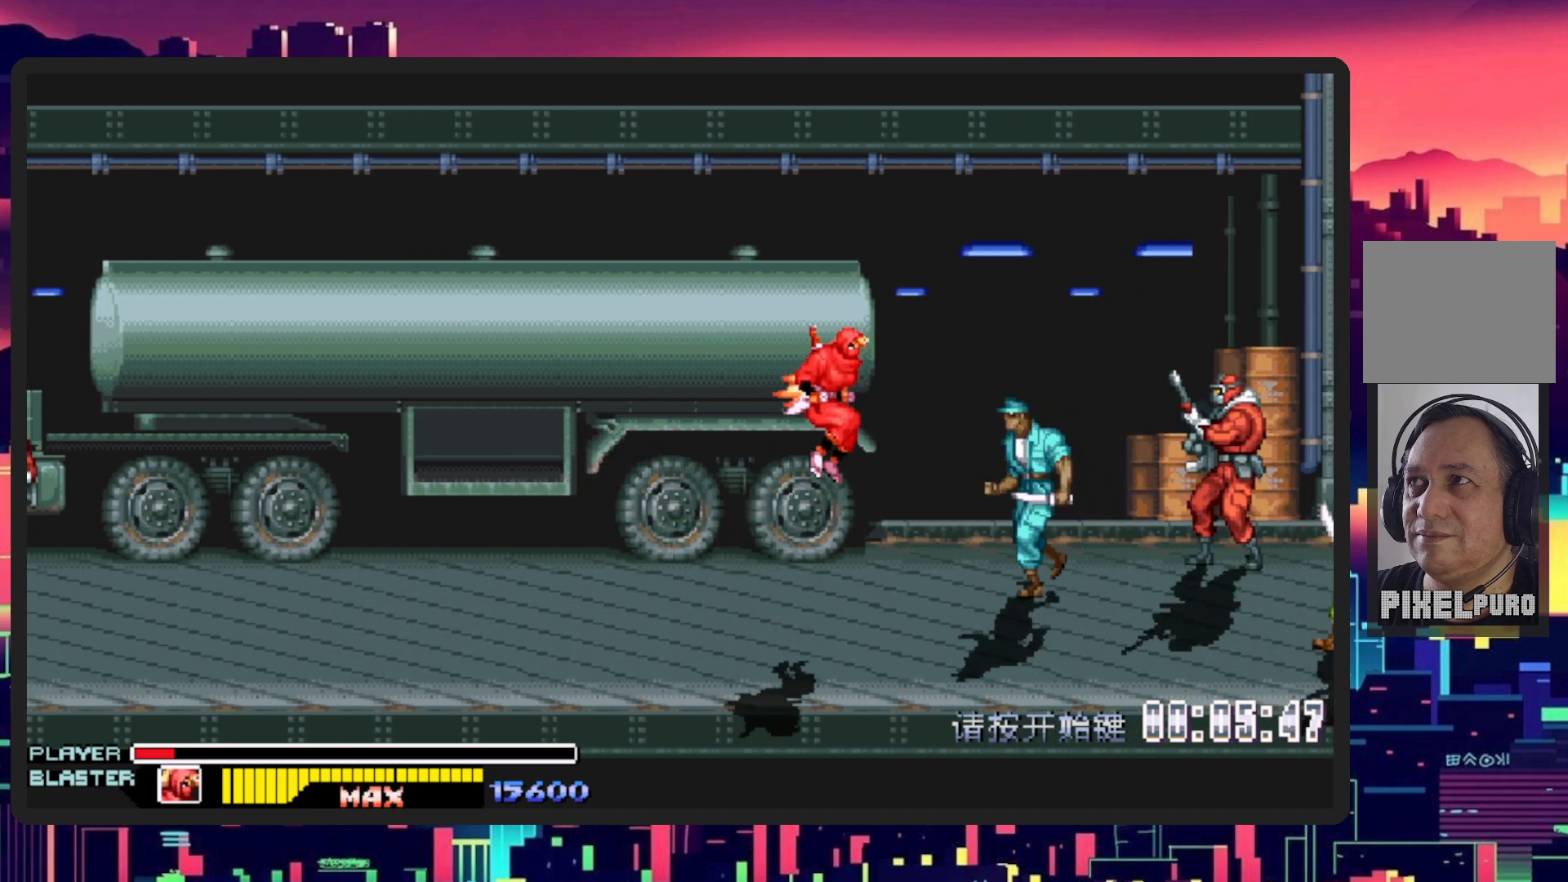
{"buttons": [], "events": [[100, "DPAD_UP", "up"], [117, "Y", "down"], [217, "DPAD_RIGHT", "up"], [350, "Y", "up"]]}
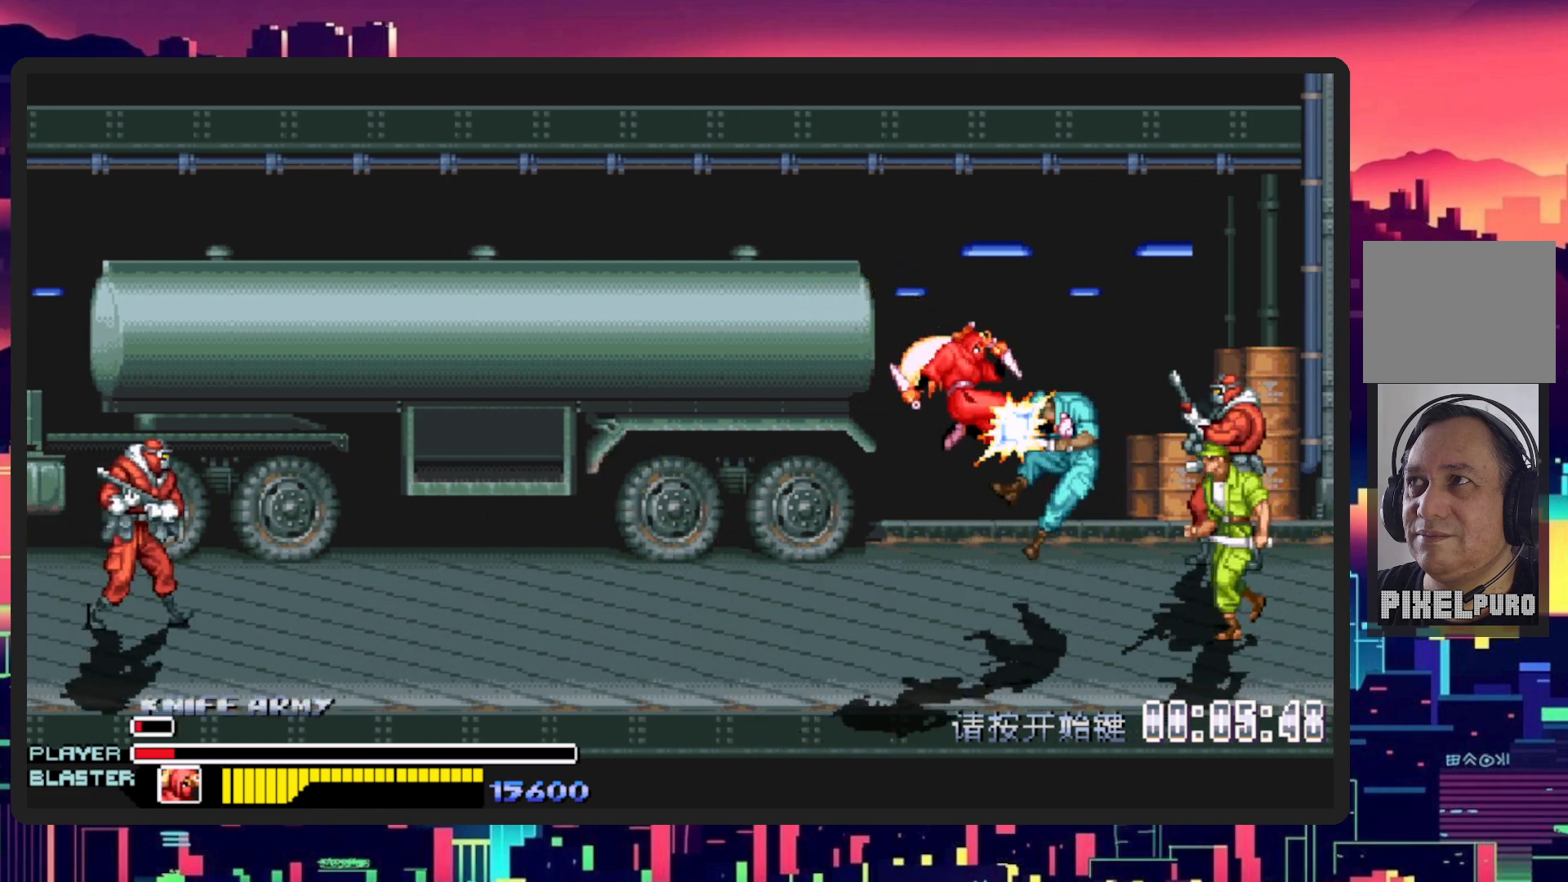
{"buttons": ["DPAD_DOWN", "DPAD_RIGHT"], "events": [[33, "DPAD_LEFT", "down"], [133, "DPAD_LEFT", "up"], [150, "DPAD_RIGHT", "down"], [383, "DPAD_DOWN", "down"]]}
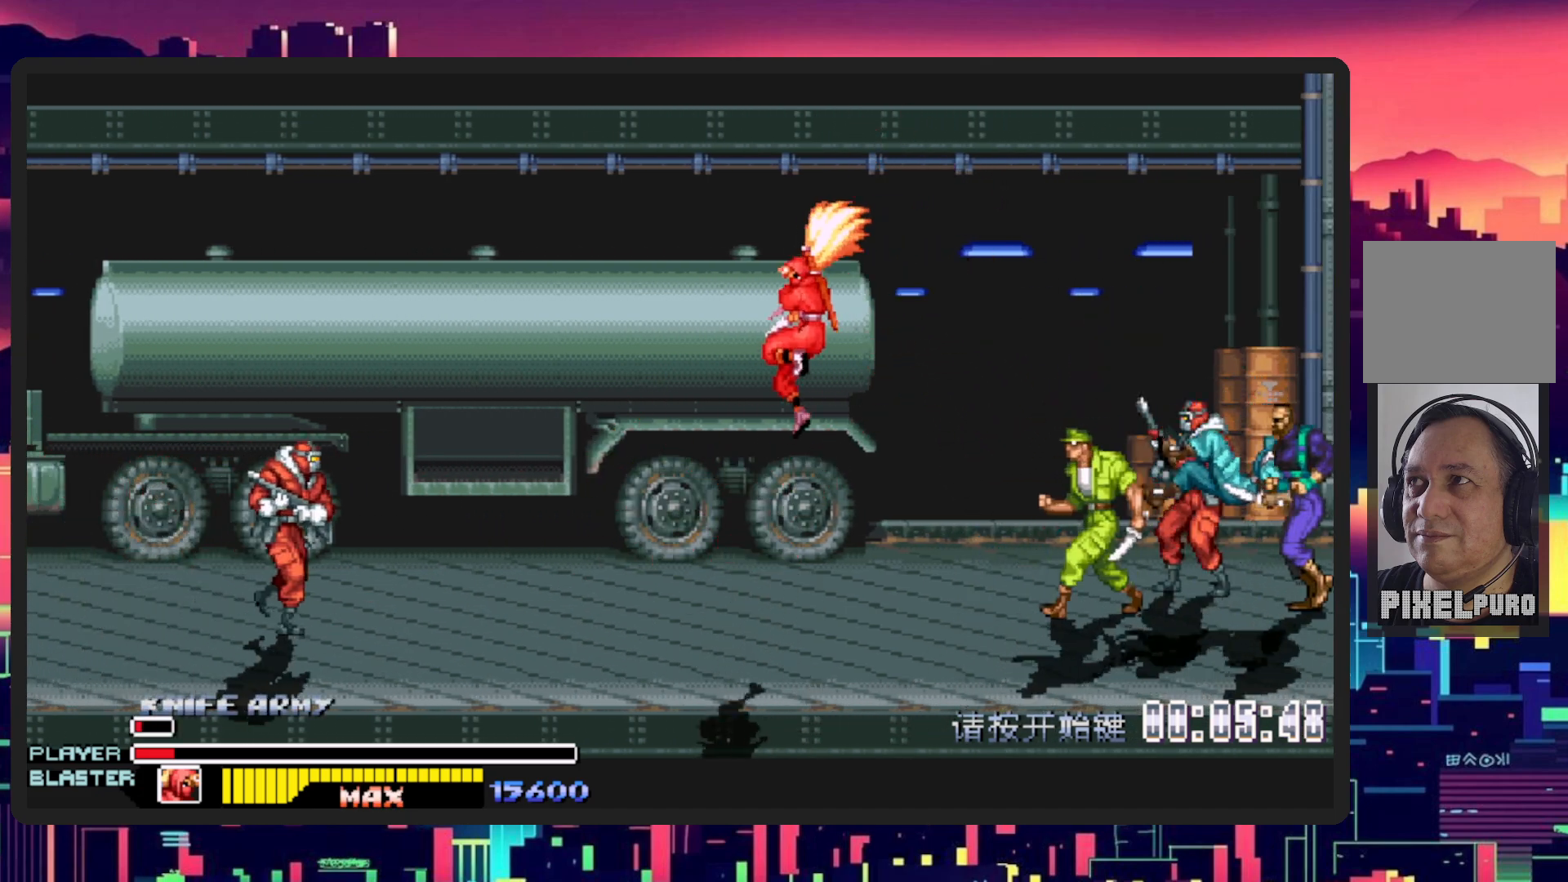
{"buttons": ["B", "DPAD_RIGHT"], "events": [[33, "DPAD_DOWN", "up"], [33, "DPAD_RIGHT", "up"], [217, "DPAD_RIGHT", "down"], [284, "DPAD_DOWN", "down"], [451, "B", "down"], [501, "DPAD_DOWN", "up"]]}
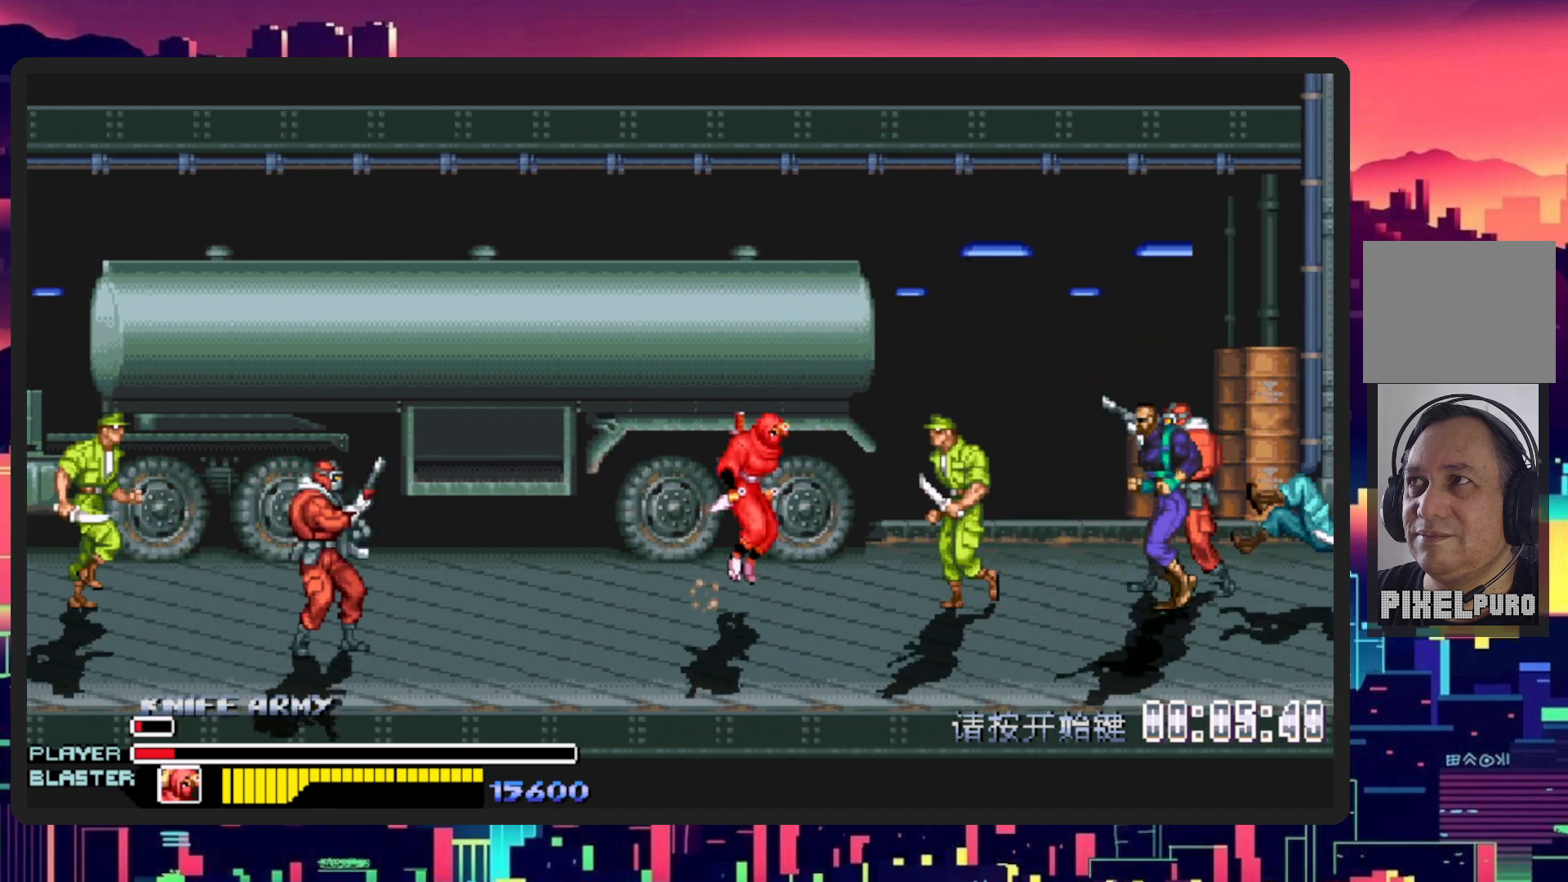
{"buttons": ["DPAD_RIGHT"], "events": [[66, "B", "up"], [183, "Y", "down"], [400, "Y", "up"]]}
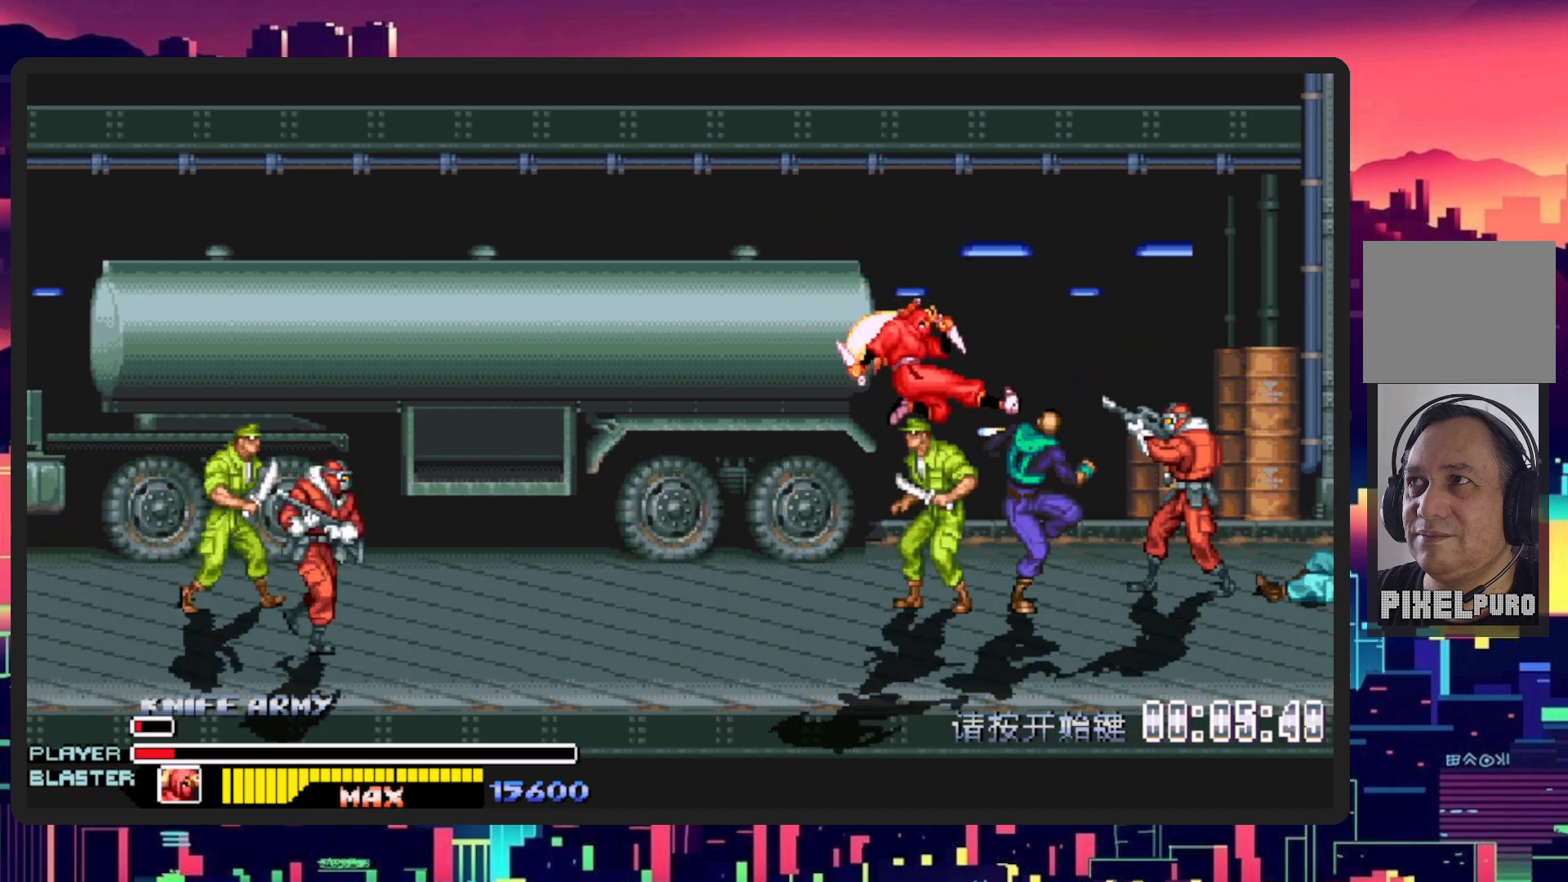
{"buttons": ["DPAD_RIGHT"], "events": []}
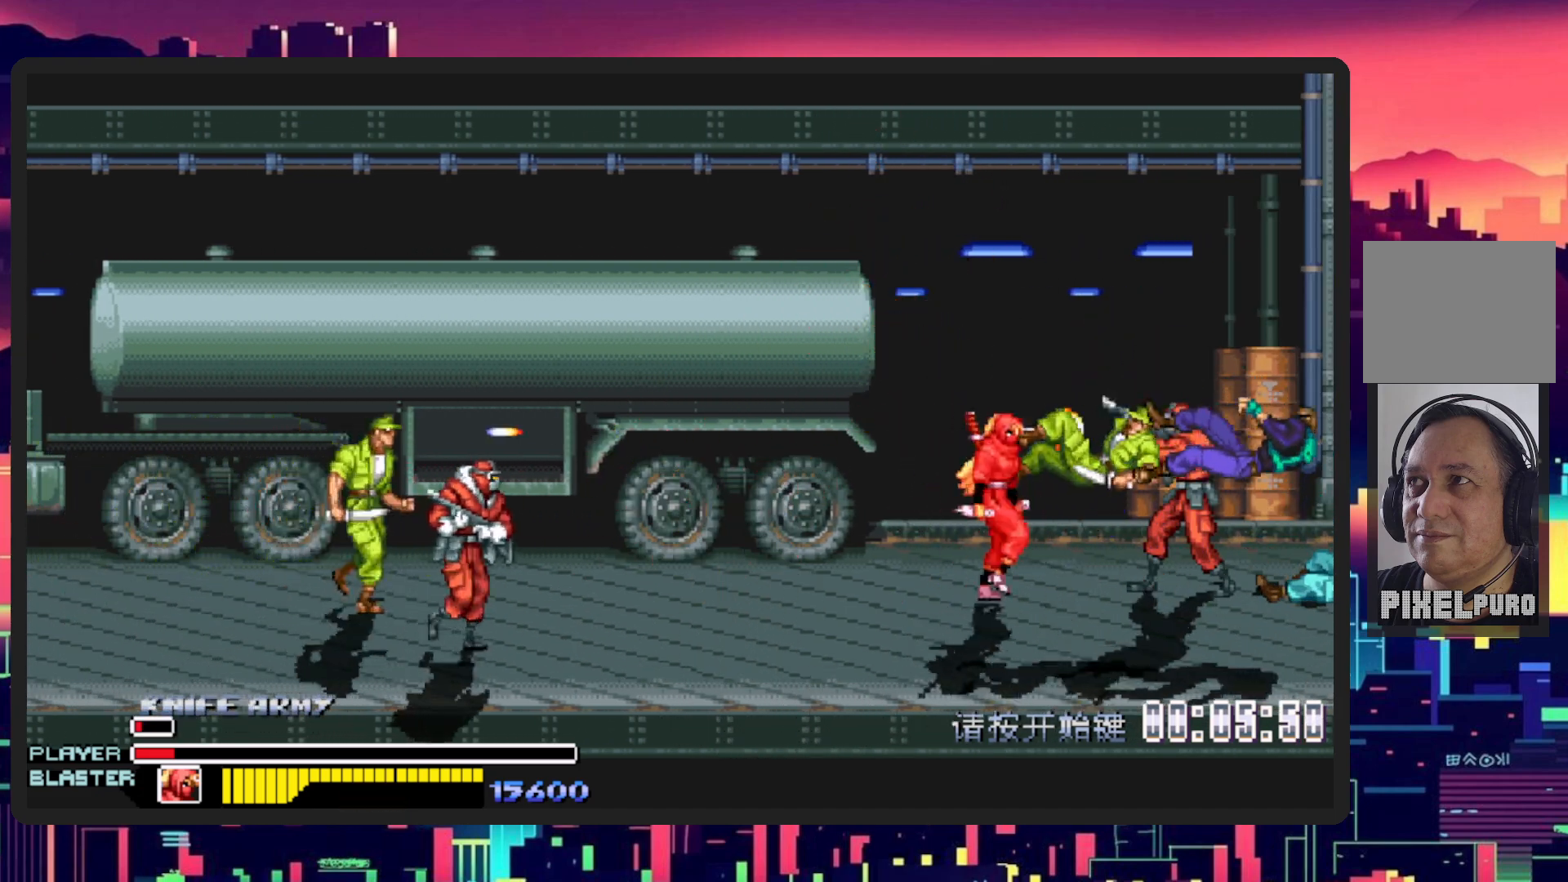
{"buttons": ["Y", "DPAD_RIGHT"], "events": [[200, "DPAD_UP", "down"], [400, "Y", "down"], [483, "DPAD_UP", "up"]]}
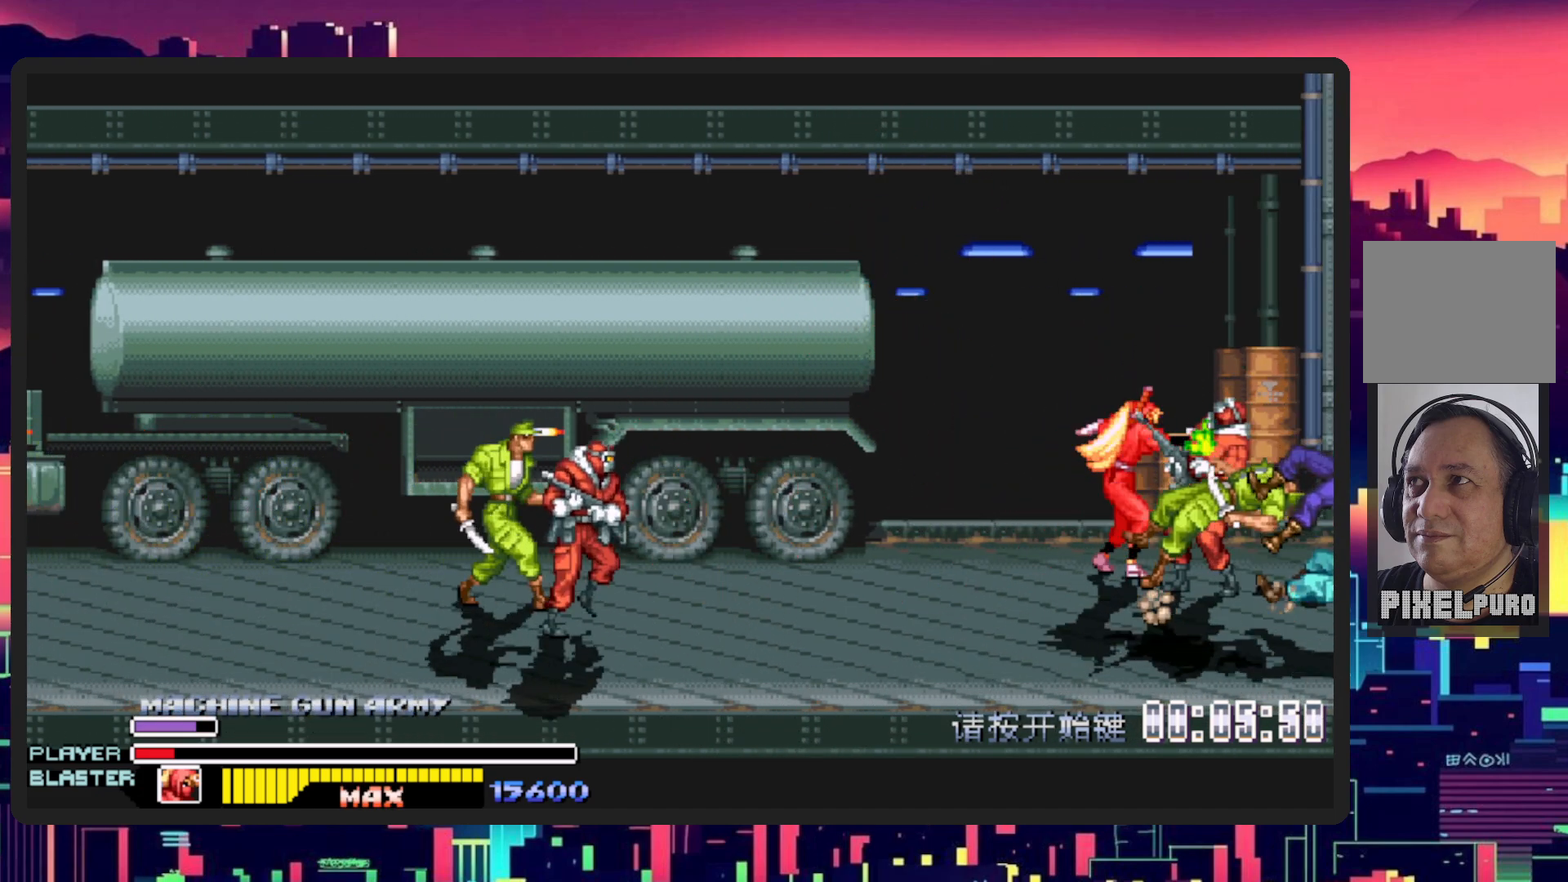
{"buttons": ["DPAD_DOWN", "DPAD_RIGHT"], "events": [[84, "Y", "up"], [150, "Y", "down"], [200, "DPAD_DOWN", "down"], [284, "Y", "up"], [334, "Y", "down"], [484, "Y", "up"]]}
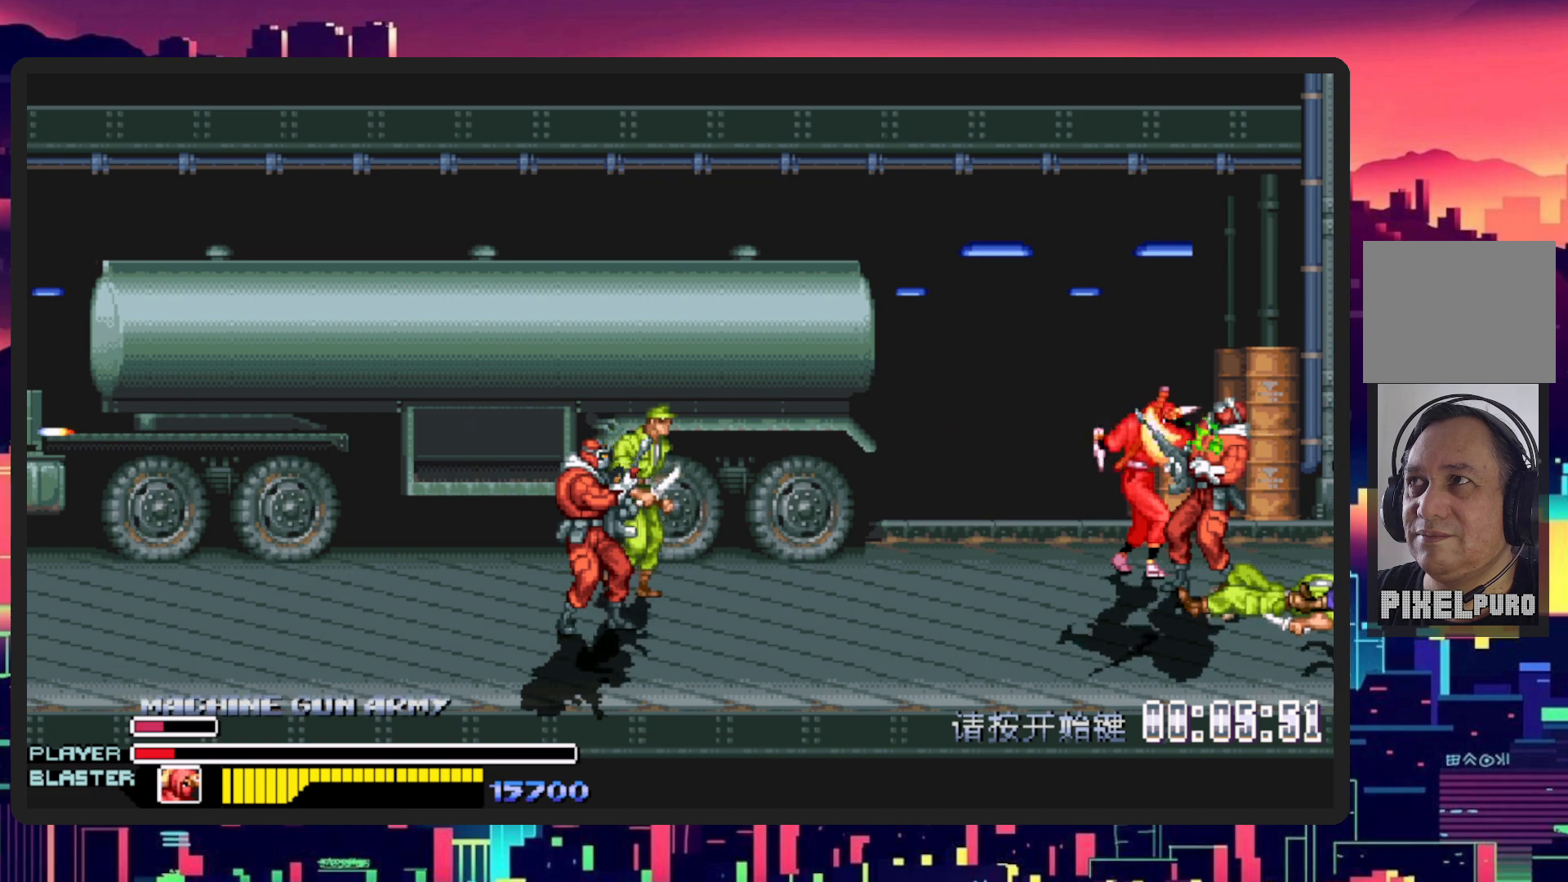
{"buttons": ["Y", "DPAD_DOWN", "DPAD_RIGHT"], "events": [[66, "Y", "down"], [183, "Y", "up"], [250, "Y", "down"], [367, "Y", "up"], [417, "Y", "down"]]}
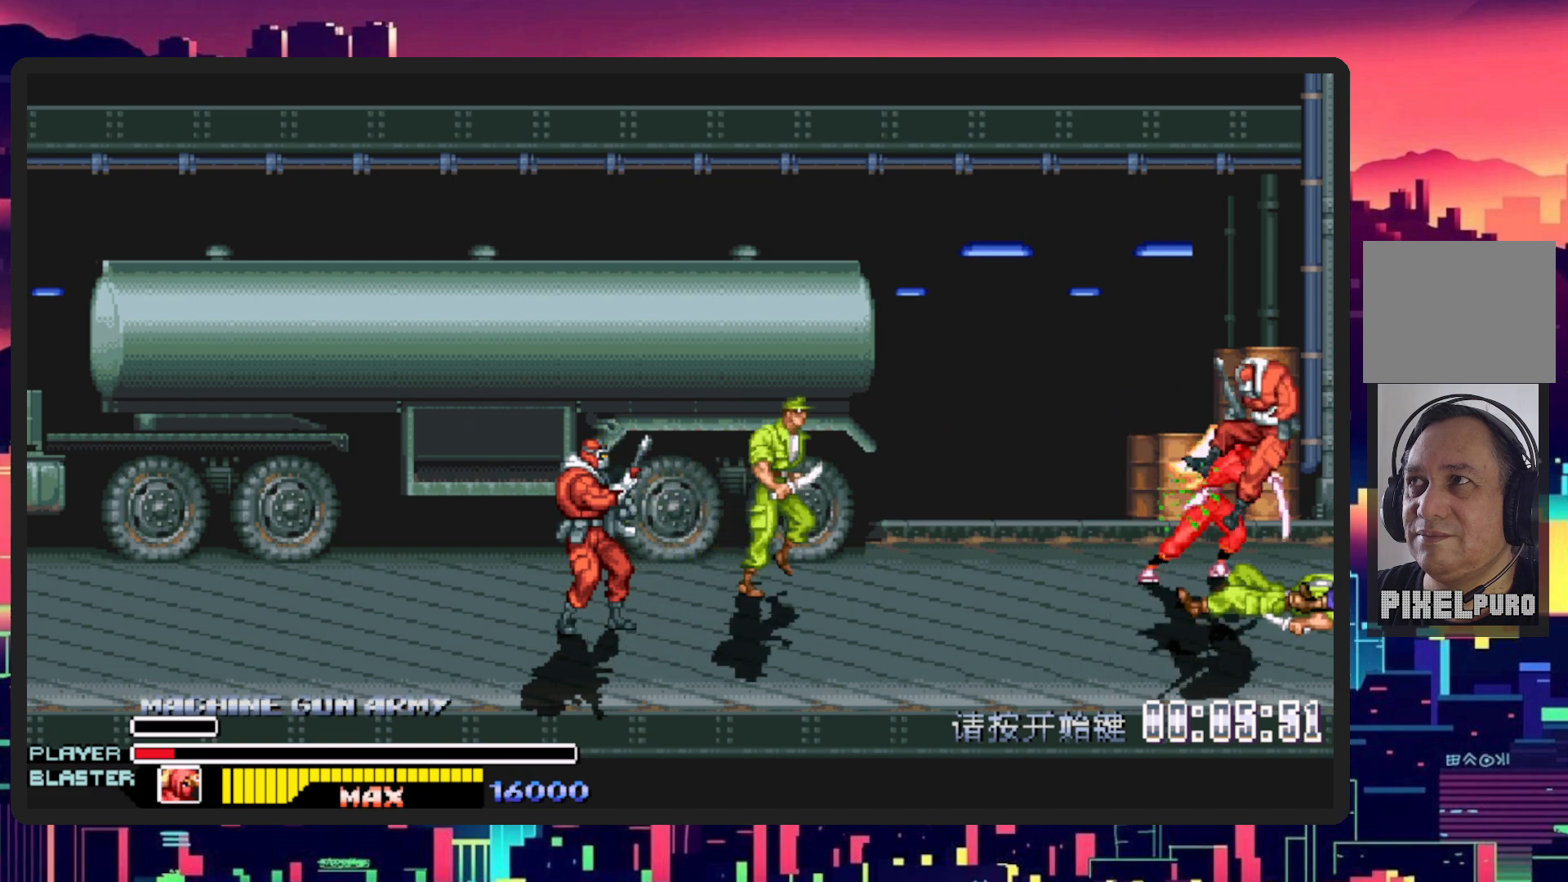
{"buttons": ["DPAD_DOWN", "DPAD_LEFT"], "events": [[17, "Y", "up"], [50, "Y", "down"], [134, "Y", "up"], [200, "Y", "down"], [250, "Y", "up"], [267, "DPAD_RIGHT", "up"], [300, "DPAD_LEFT", "down"]]}
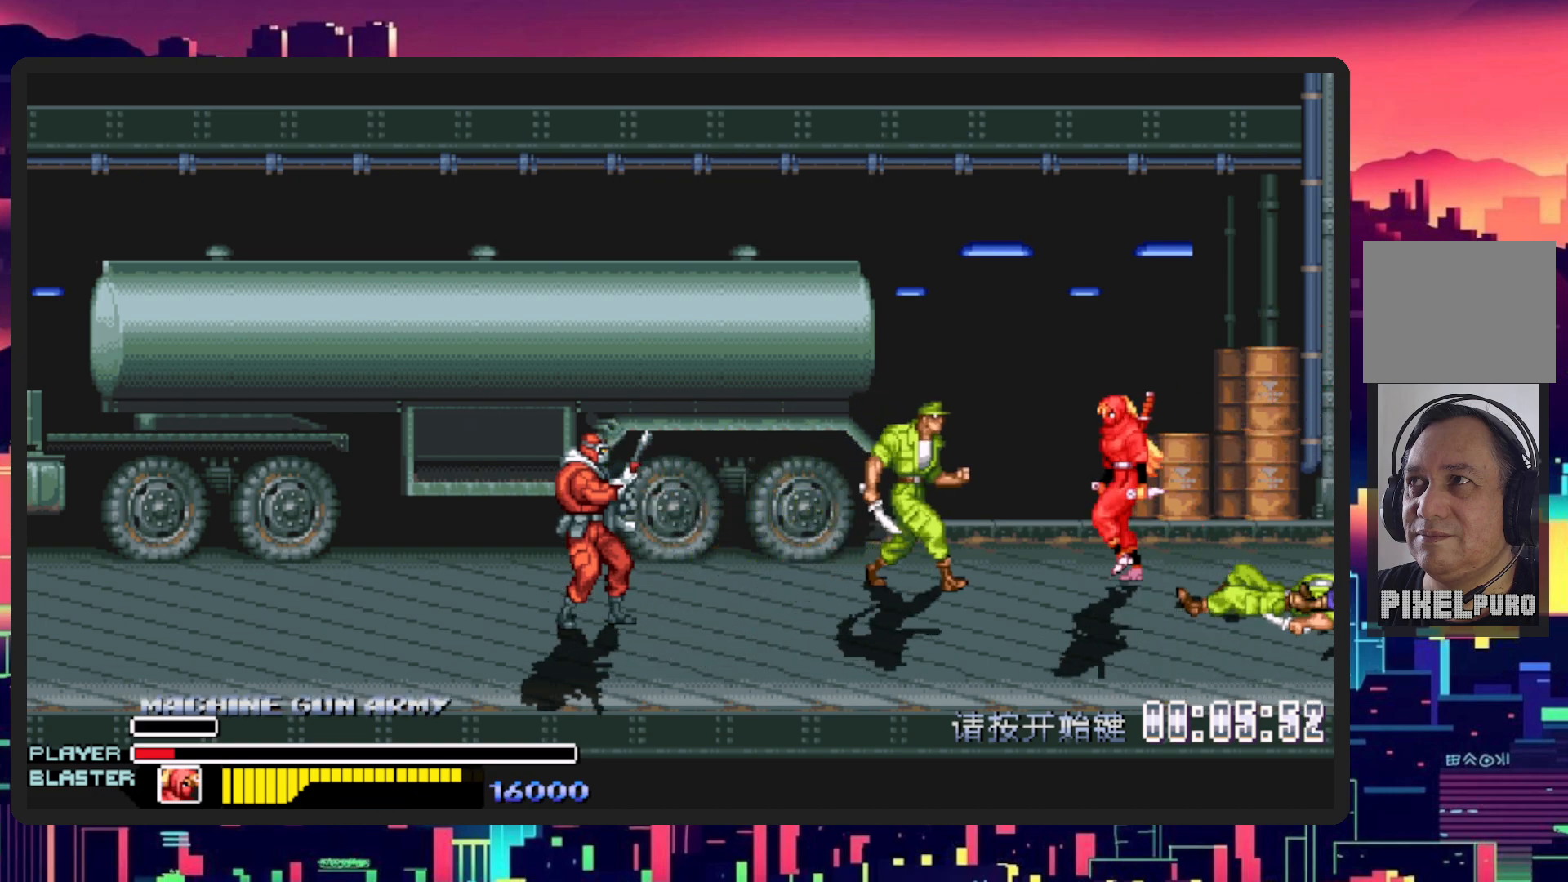
{"buttons": ["DPAD_UP", "DPAD_LEFT"], "events": [[333, "DPAD_DOWN", "up"], [367, "DPAD_UP", "down"]]}
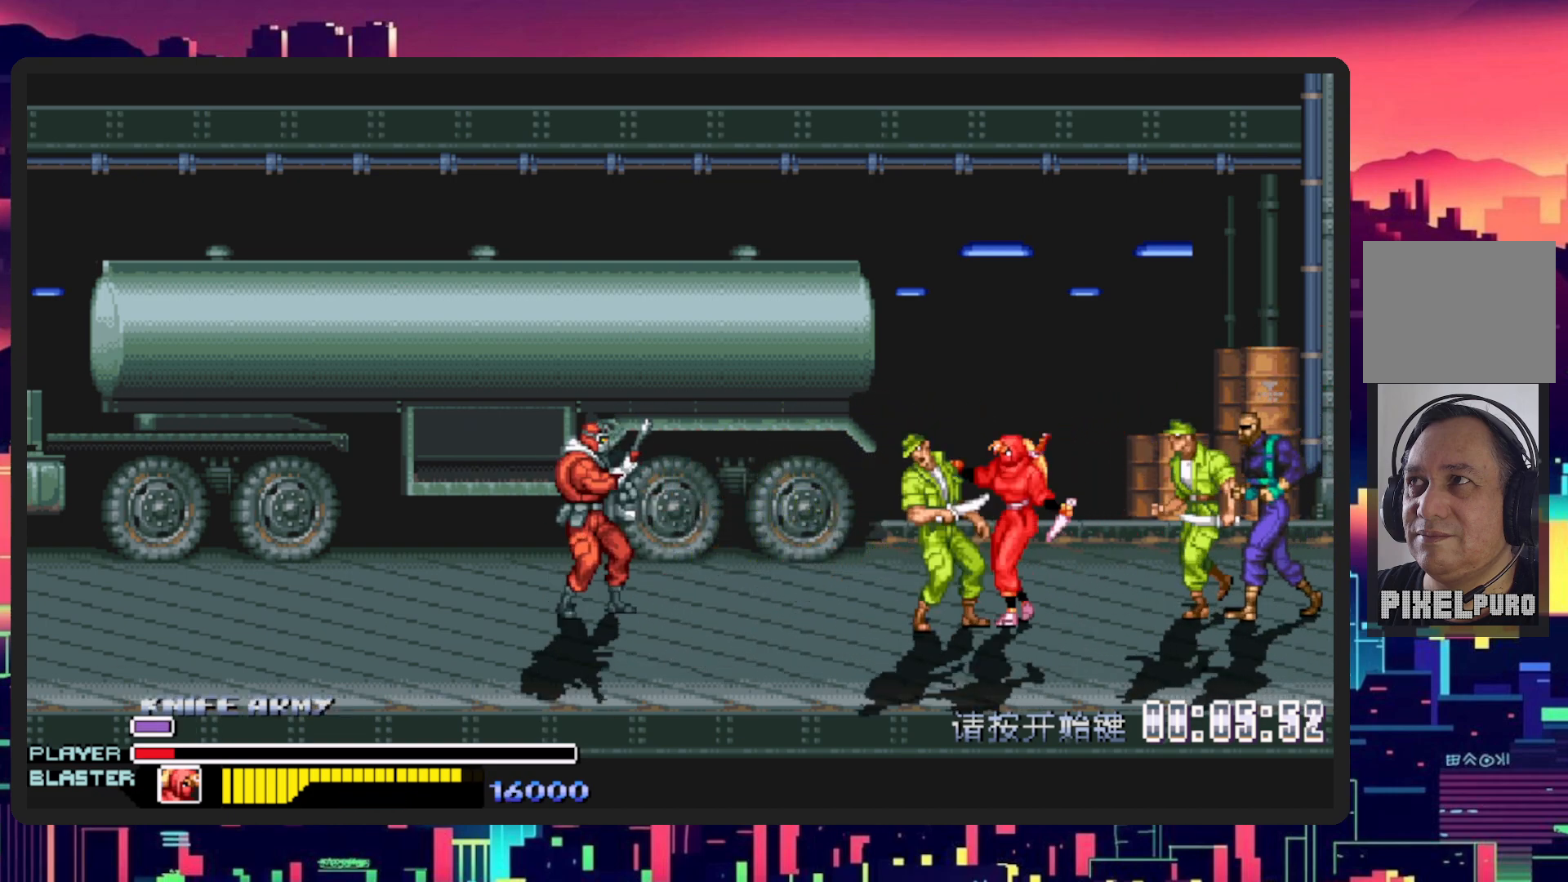
{"buttons": ["DPAD_DOWN", "DPAD_RIGHT"]}
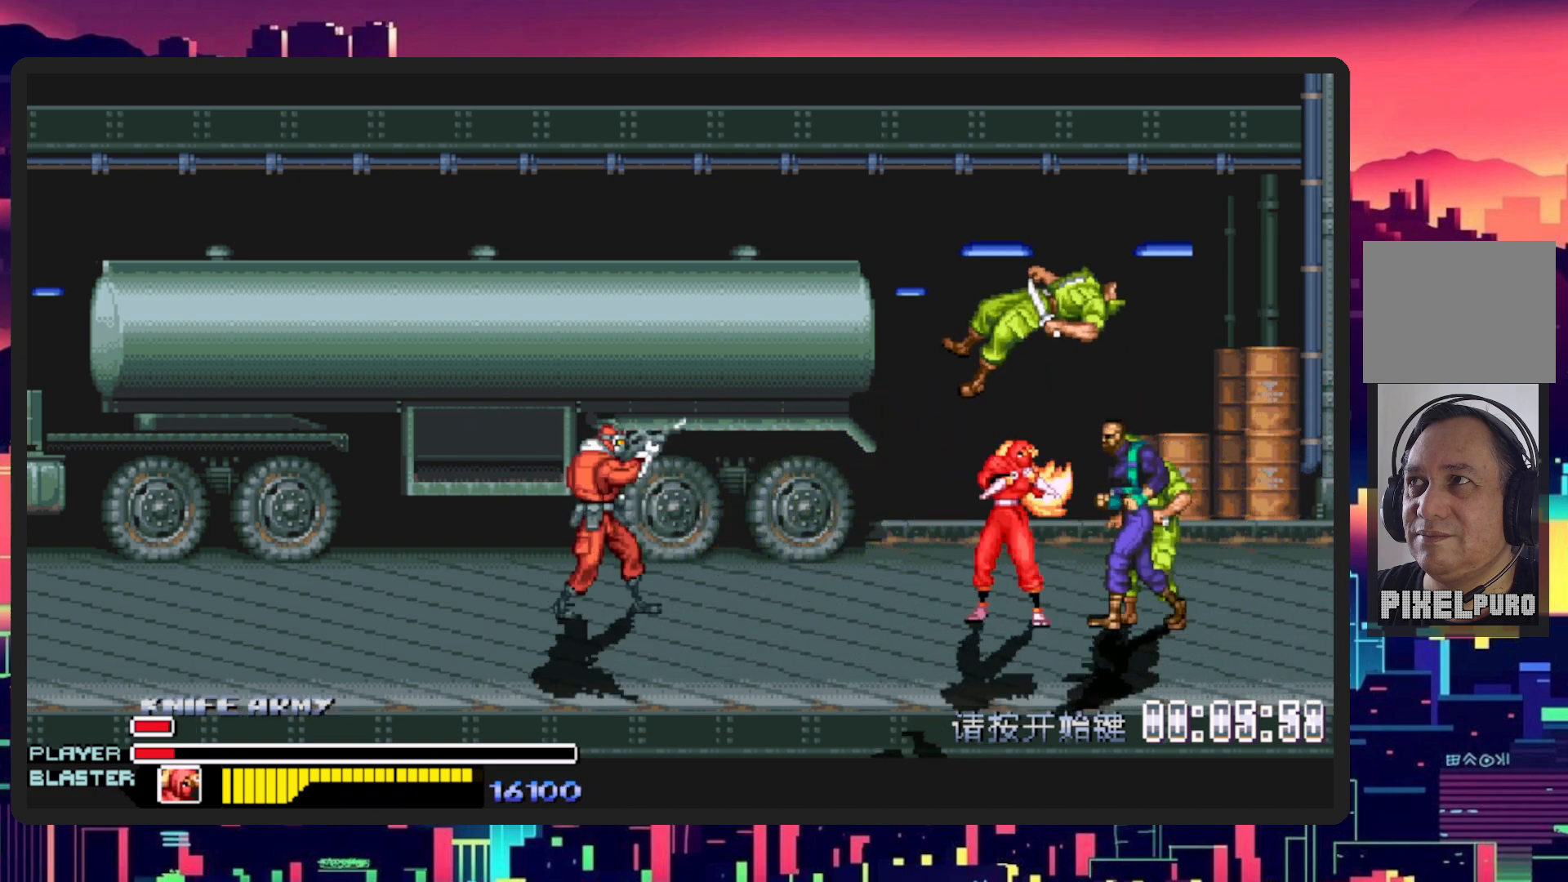
{"buttons": ["Y", "DPAD_DOWN", "DPAD_RIGHT"], "events": [[50, "Y", "down"], [83, "Y", "up"], [200, "DPAD_DOWN", "up"], [200, "Y", "down"], [367, "DPAD_DOWN", "down"], [367, "Y", "up"], [450, "Y", "down"]]}
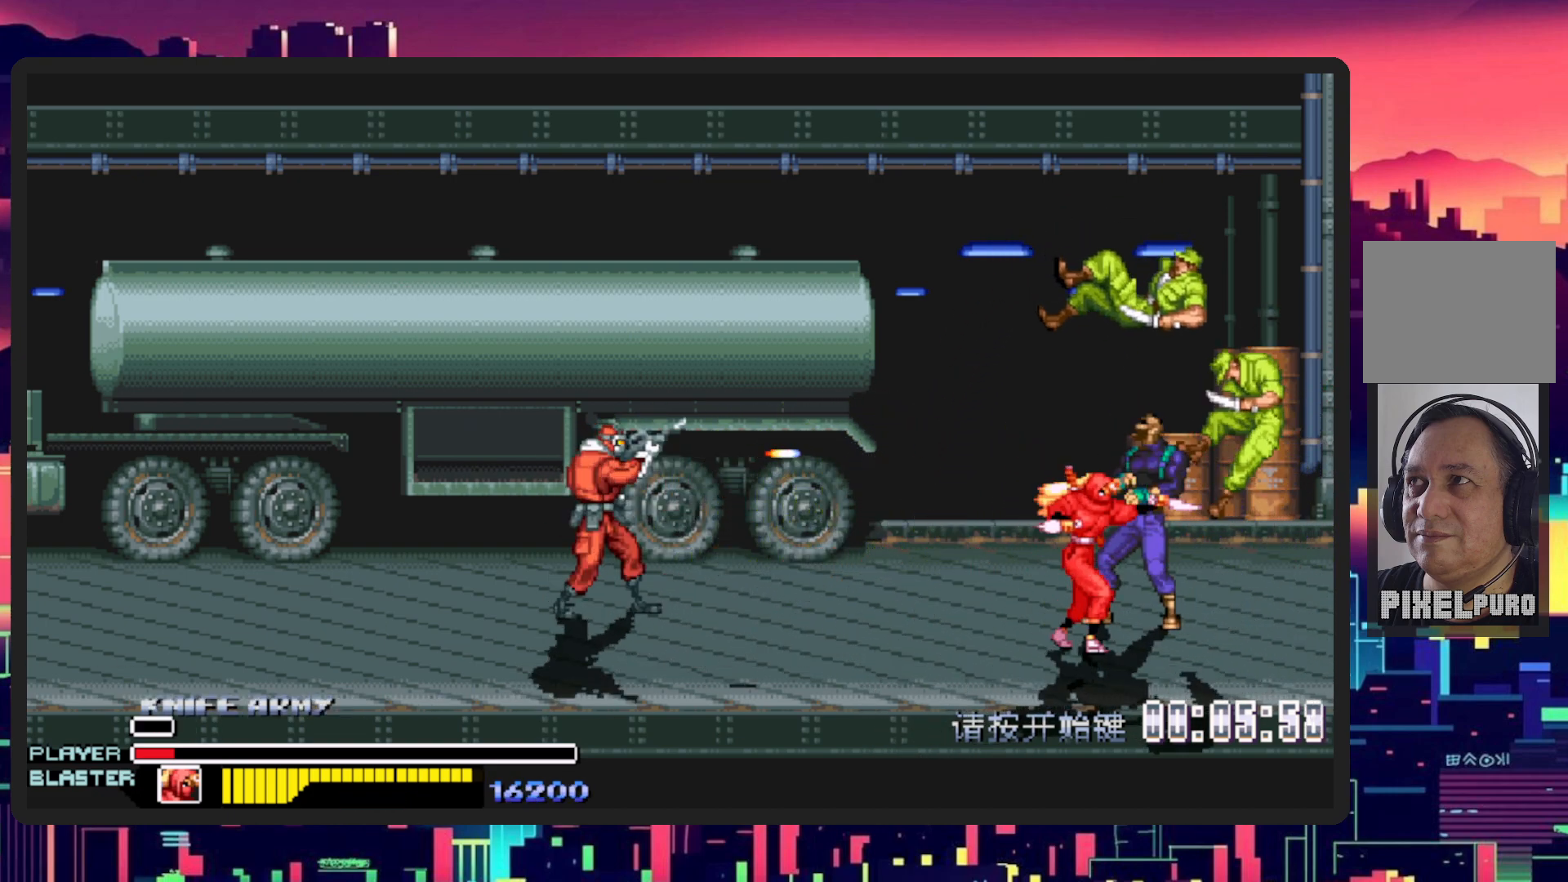
{"buttons": ["DPAD_DOWN", "DPAD_LEFT"], "events": [[117, "Y", "up"], [201, "DPAD_RIGHT", "up"], [267, "DPAD_LEFT", "down"]]}
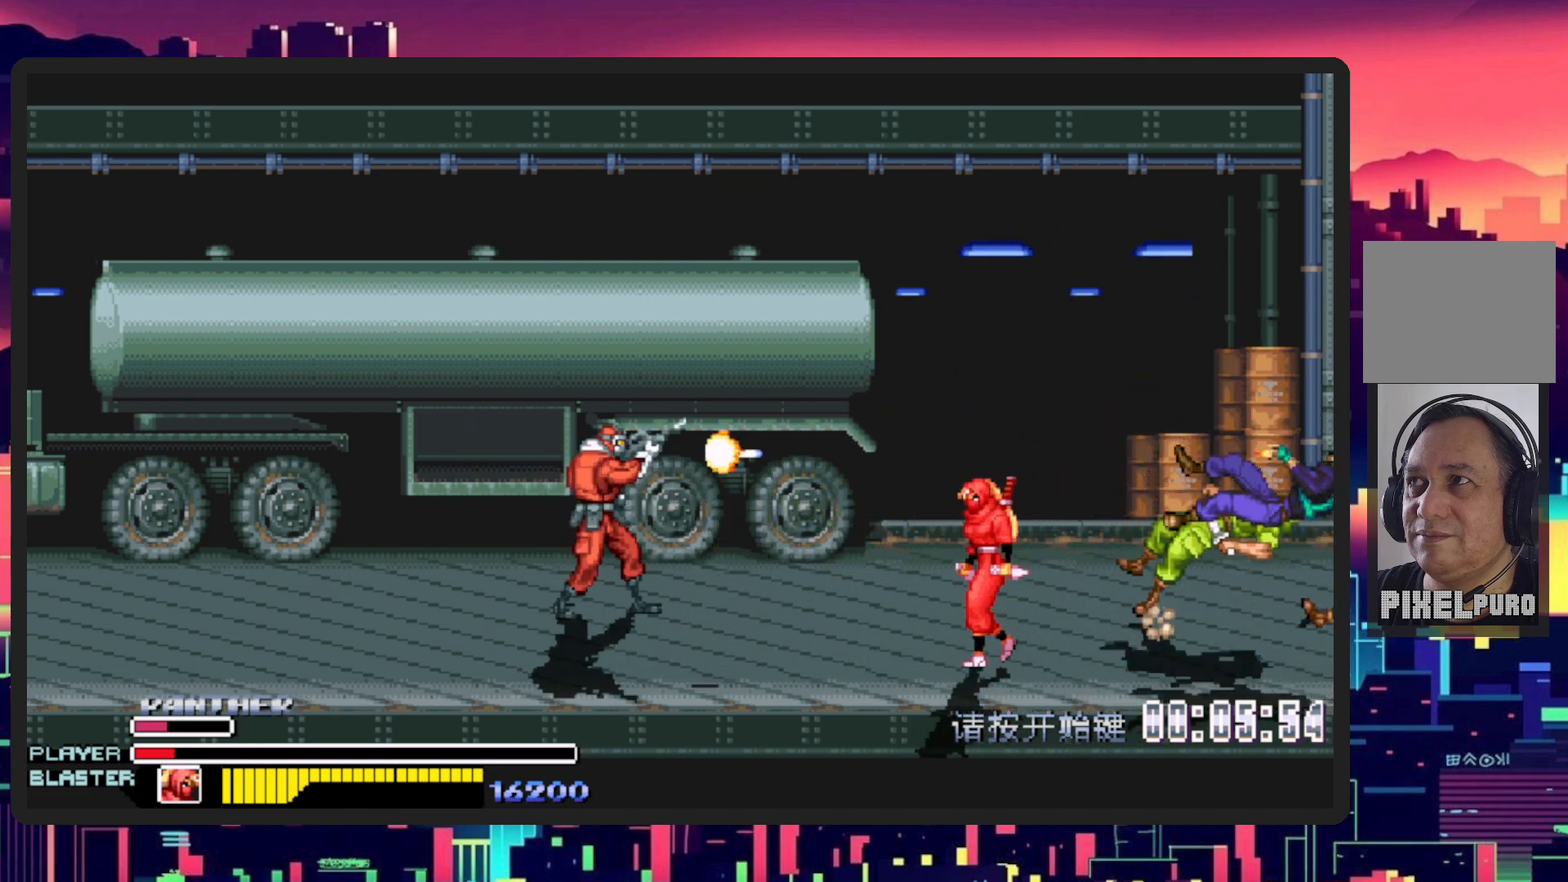
{"buttons": ["DPAD_UP", "DPAD_LEFT"], "events": [[200, "DPAD_DOWN", "up"], [284, "B", "down"], [300, "DPAD_UP", "down"], [400, "B", "up"]]}
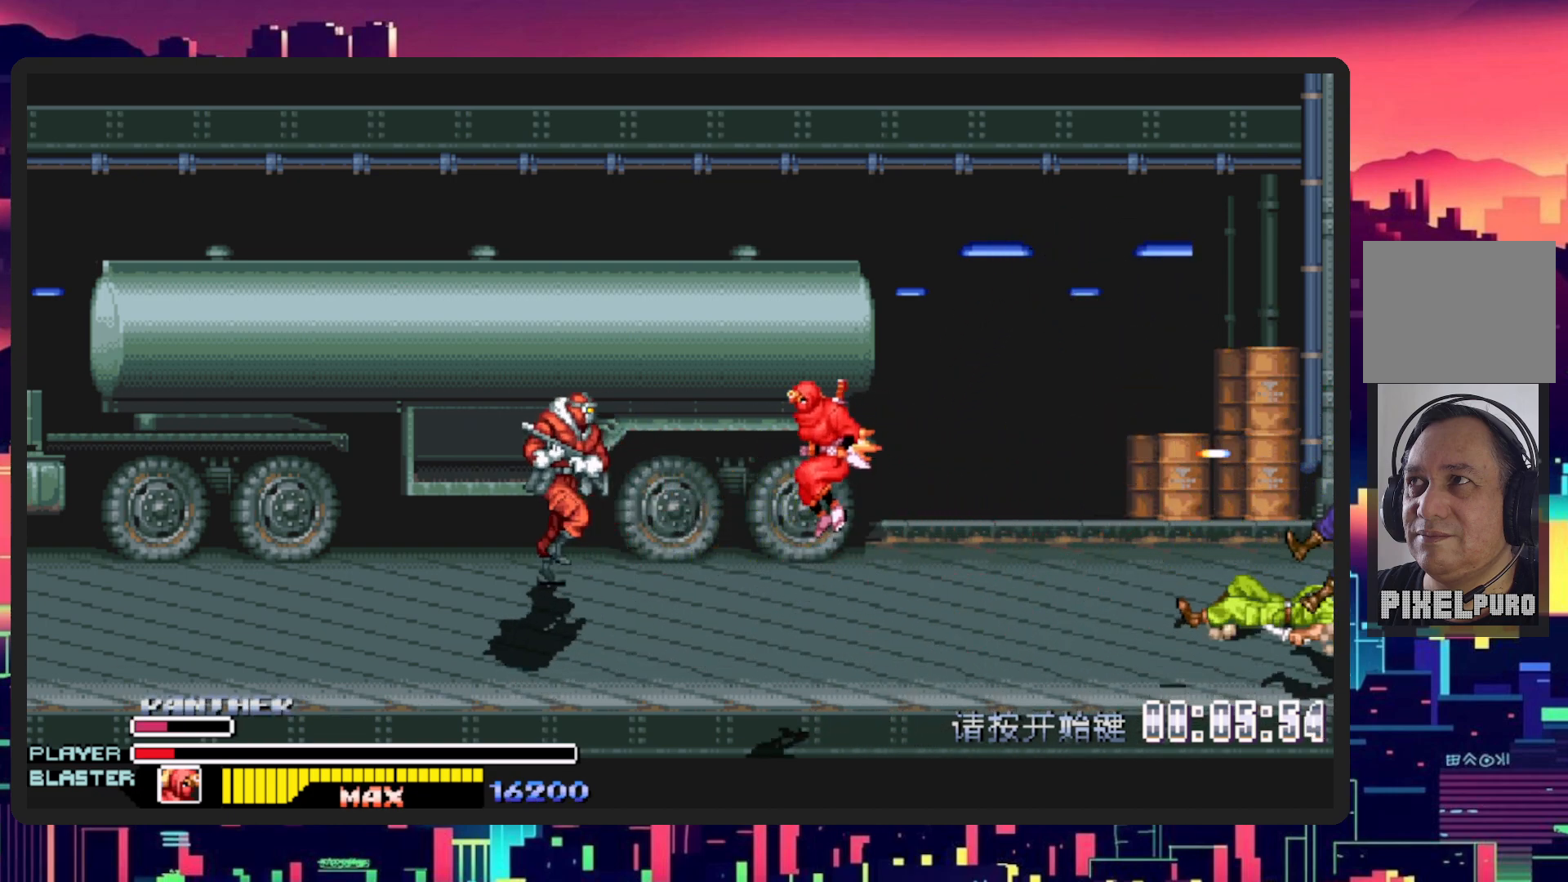
{"buttons": ["DPAD_UP", "DPAD_LEFT"], "events": [[201, "Y", "down"], [401, "Y", "up"]]}